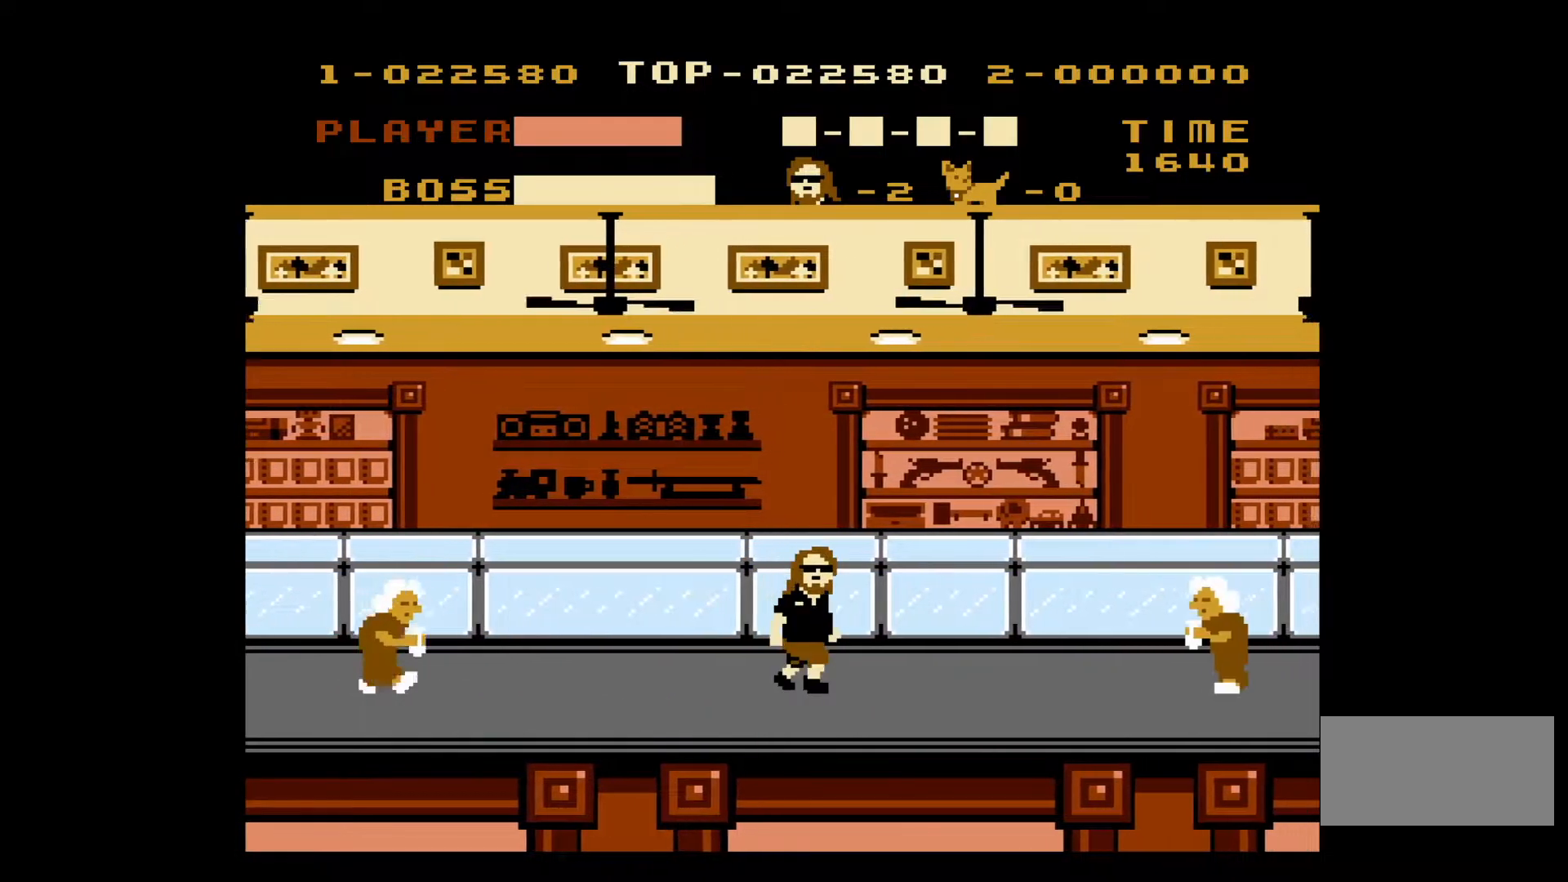
Gameplay with a controller (Nintendo layout); each line is a JSON object with the inputs held at the frame after it. "events" lists button and stick changes between this image and that frame as [ms after this image, input, new state], when the widget could be followed in between. Not read: L3 R3.
{"buttons": ["DPAD_RIGHT"], "events": []}
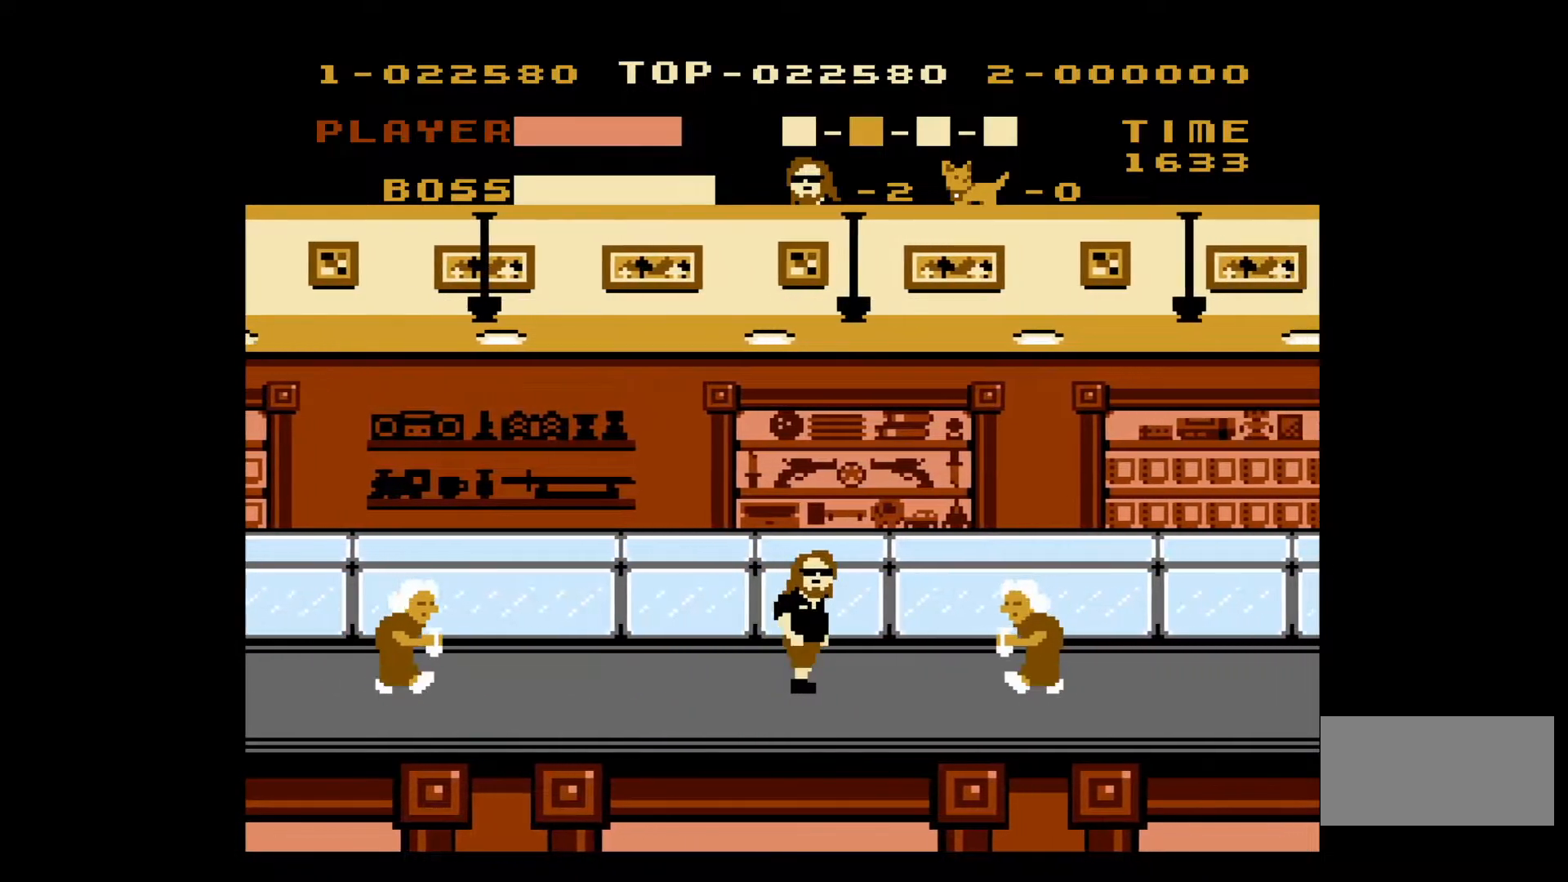
{"buttons": ["DPAD_RIGHT"], "events": [[217, "B", "down"], [317, "B", "up"]]}
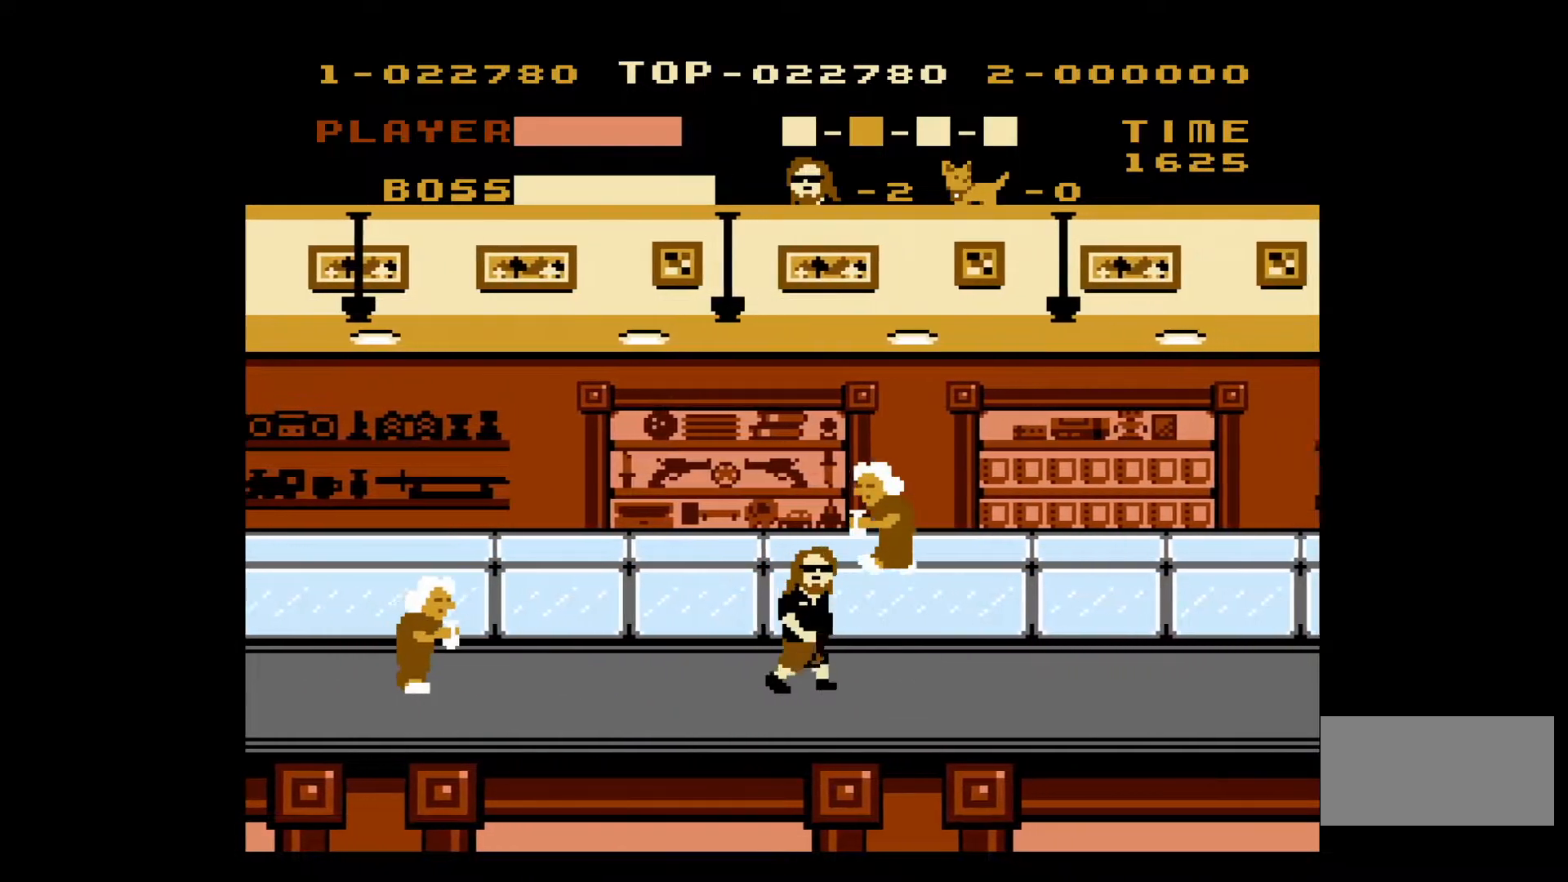
{"buttons": ["DPAD_RIGHT"], "events": []}
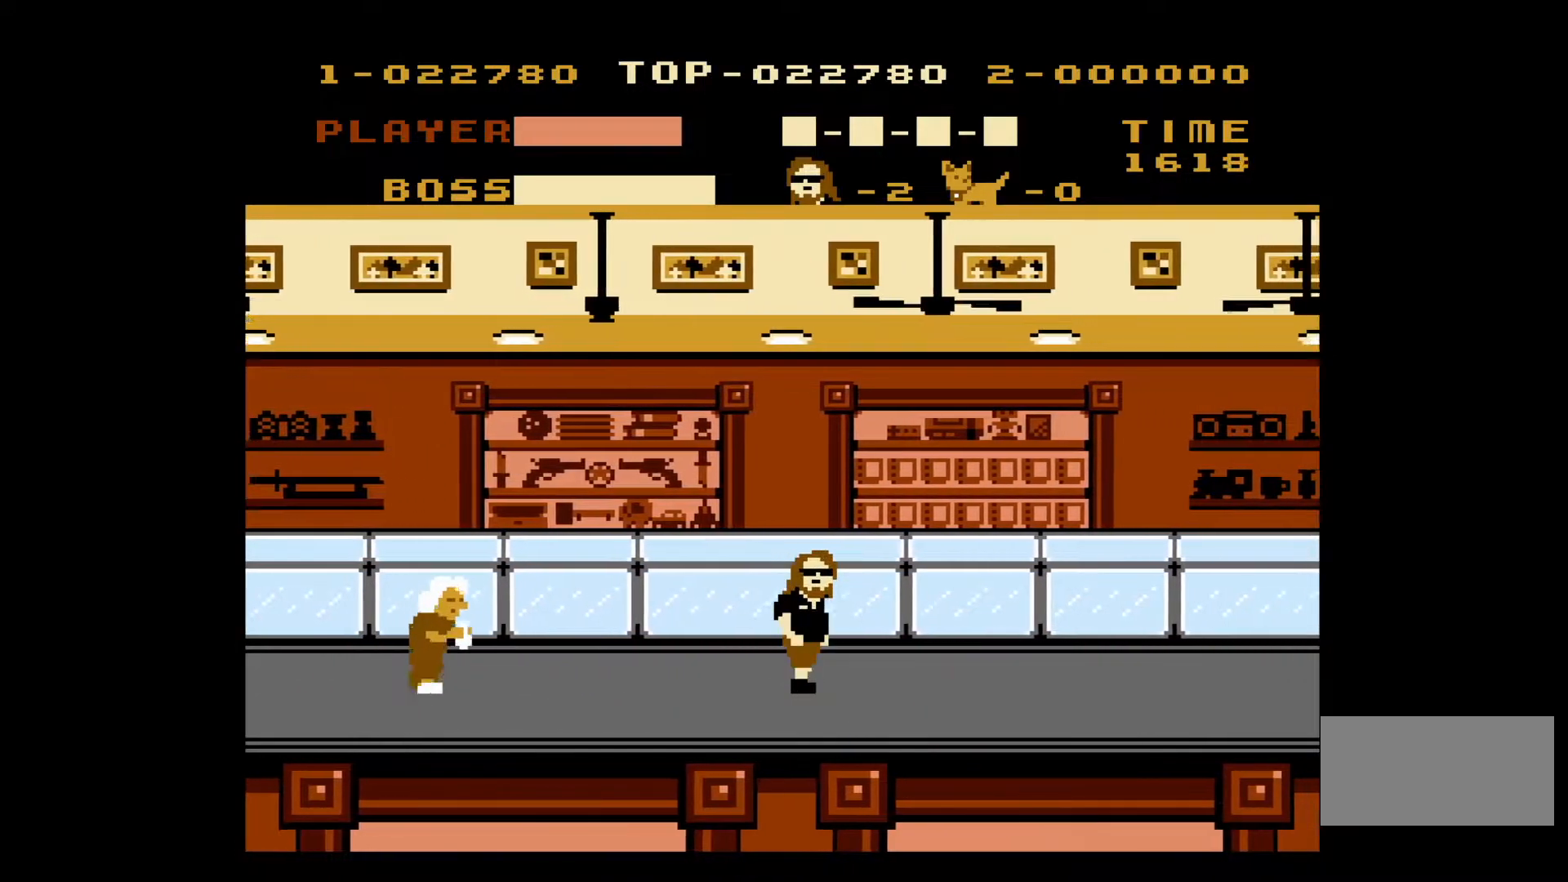
{"buttons": ["DPAD_RIGHT"], "events": []}
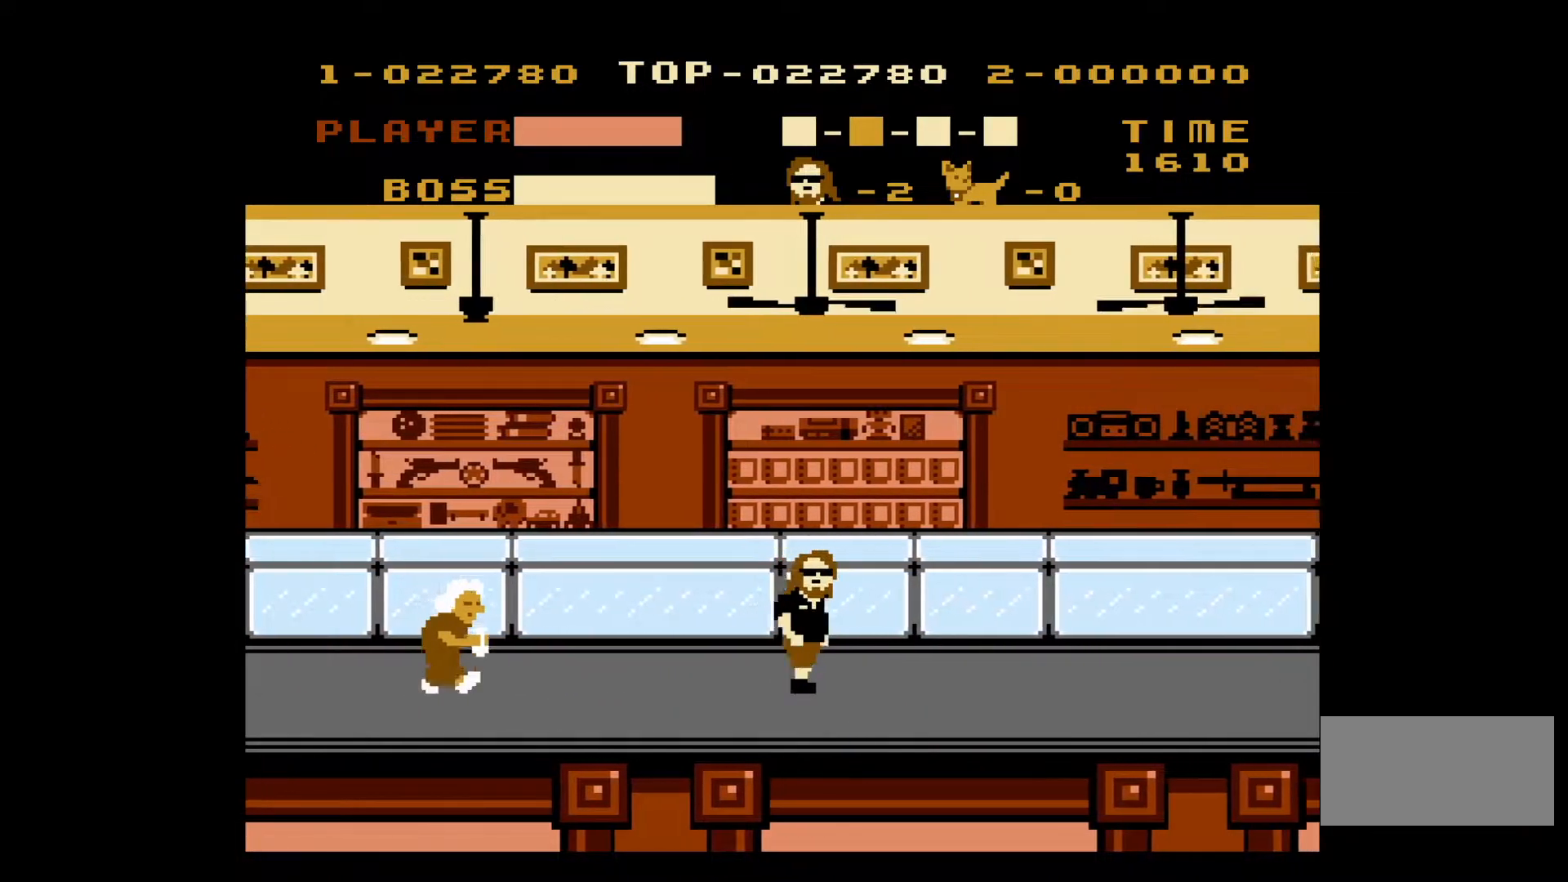
{"buttons": ["DPAD_RIGHT"], "events": []}
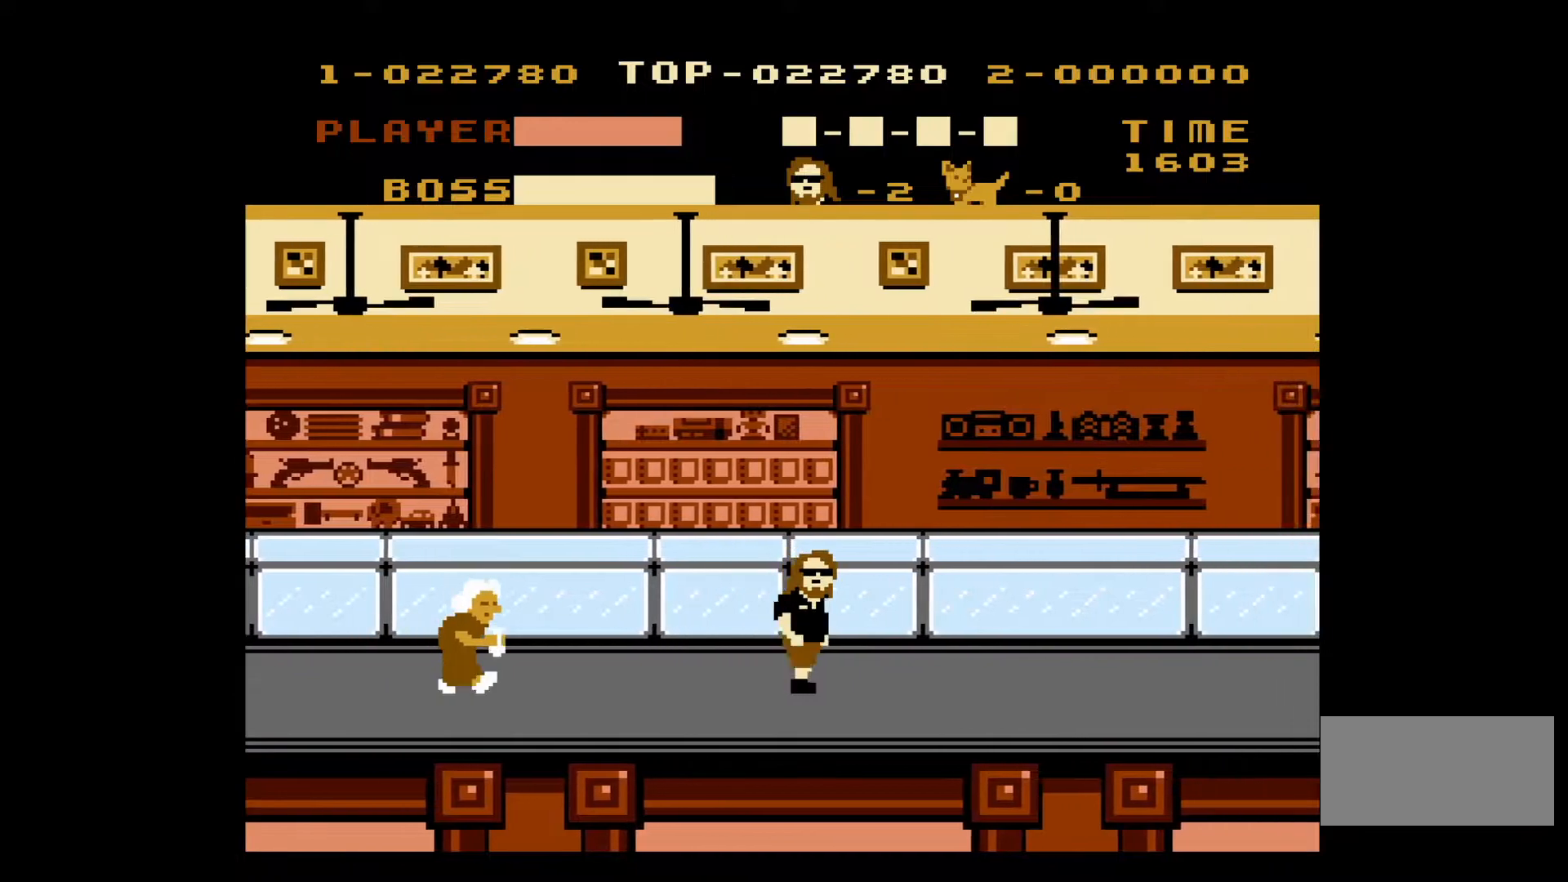
{"buttons": ["DPAD_RIGHT"], "events": []}
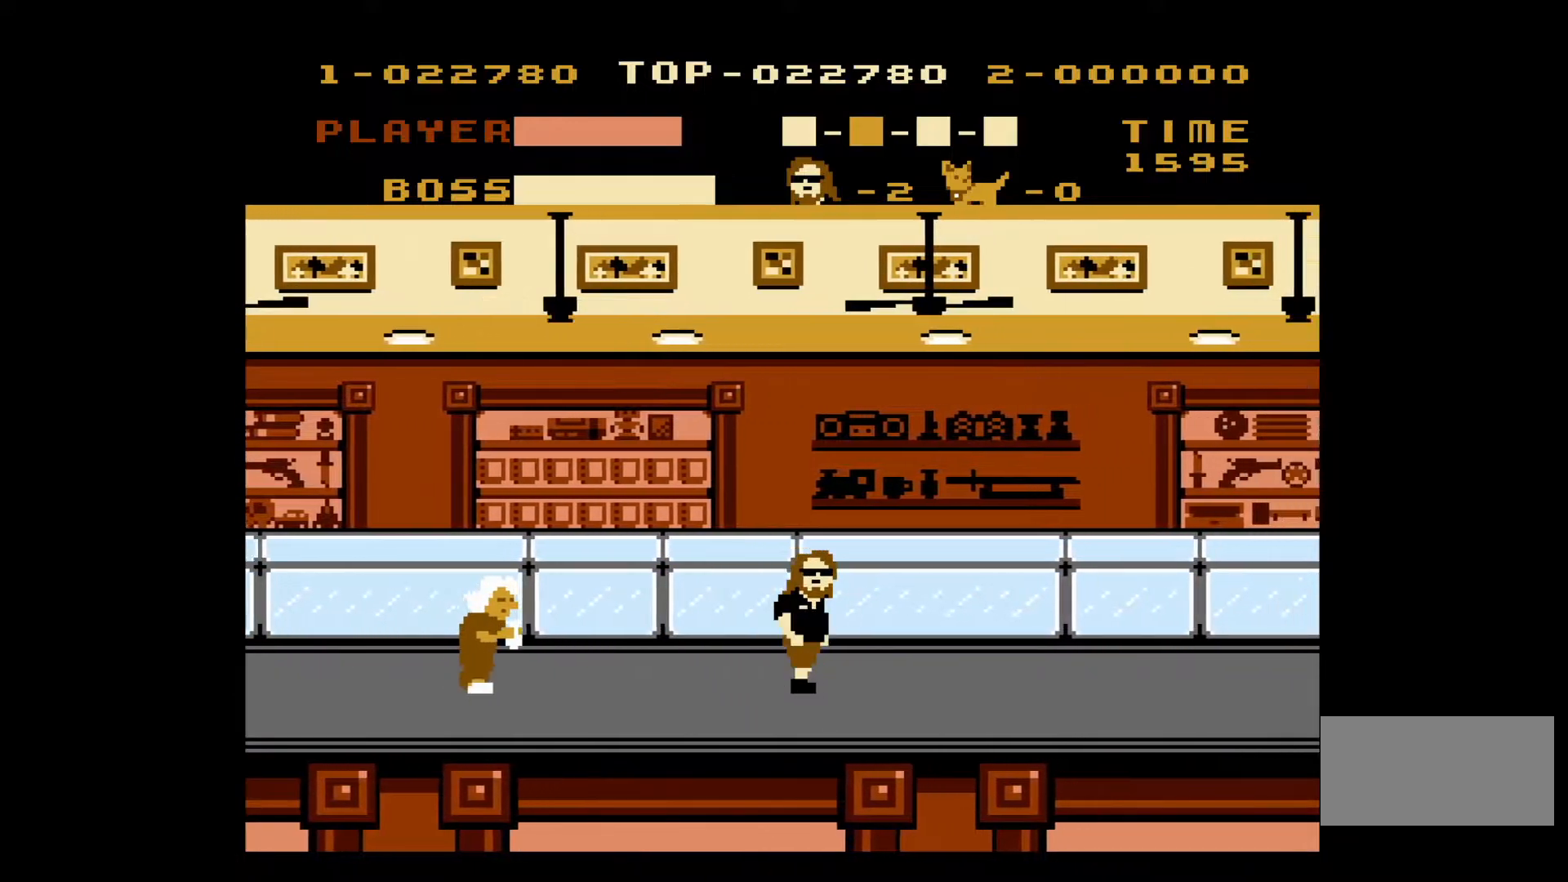
{"buttons": ["DPAD_RIGHT"], "events": [[417, "B", "down"], [500, "B", "up"]]}
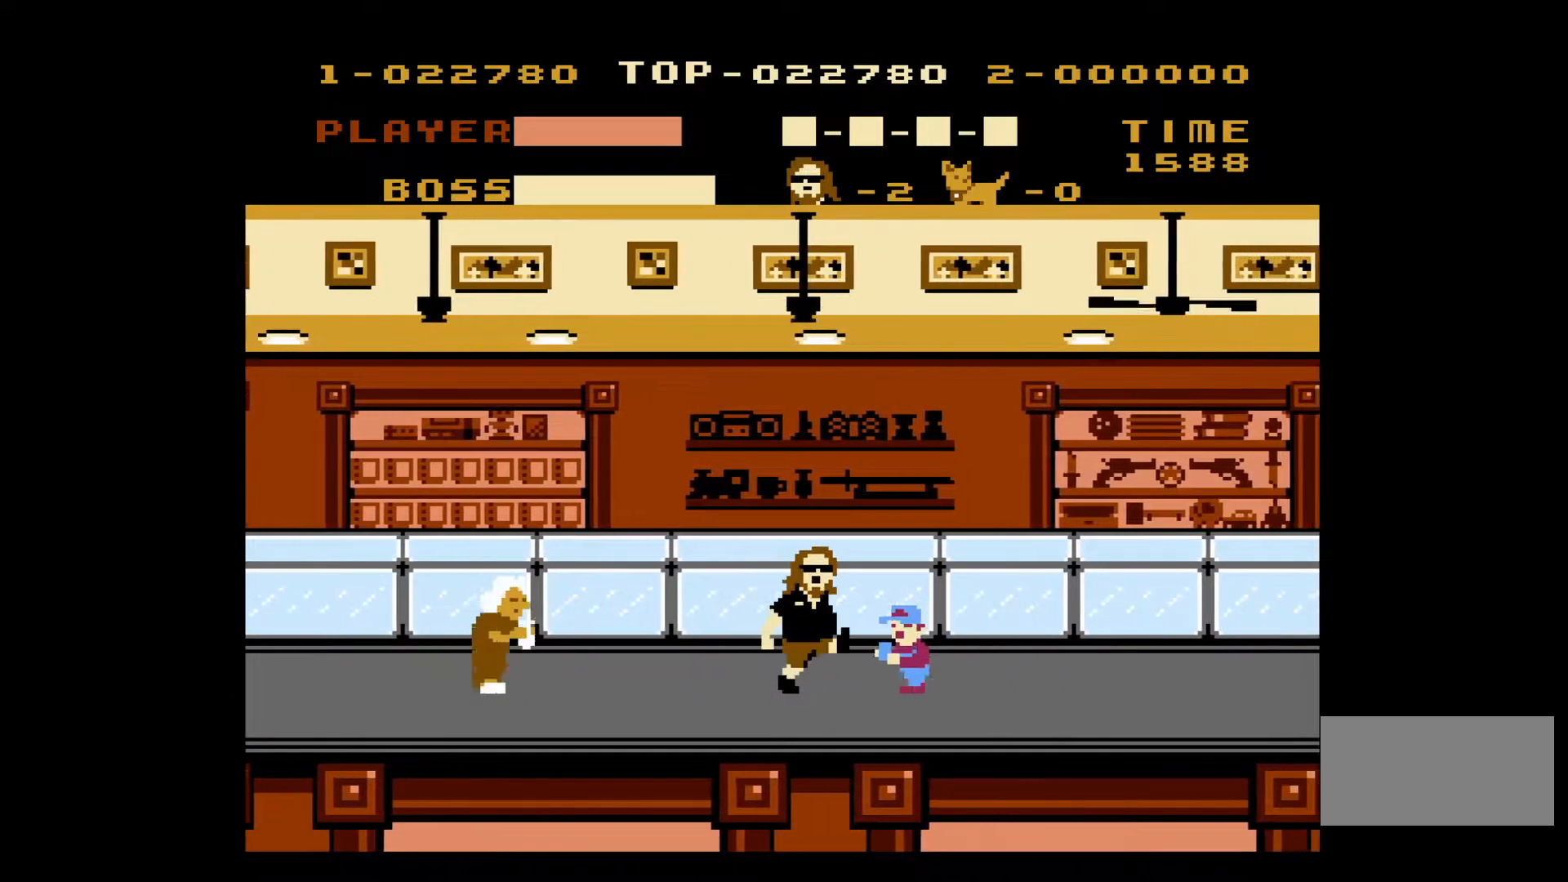
{"buttons": ["DPAD_RIGHT"], "events": []}
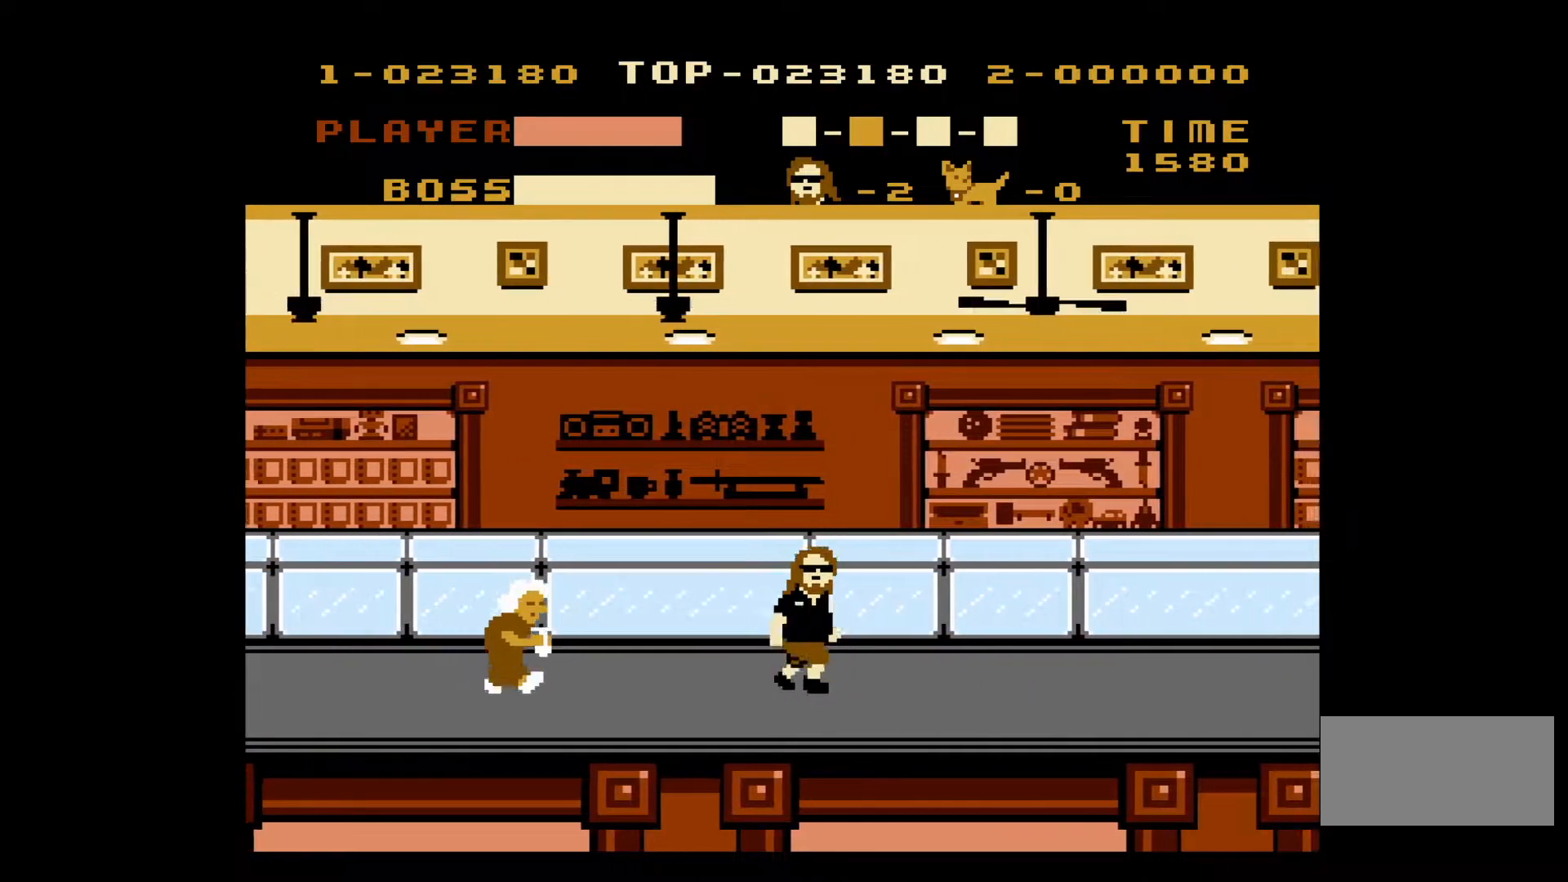
{"buttons": ["DPAD_RIGHT"], "events": []}
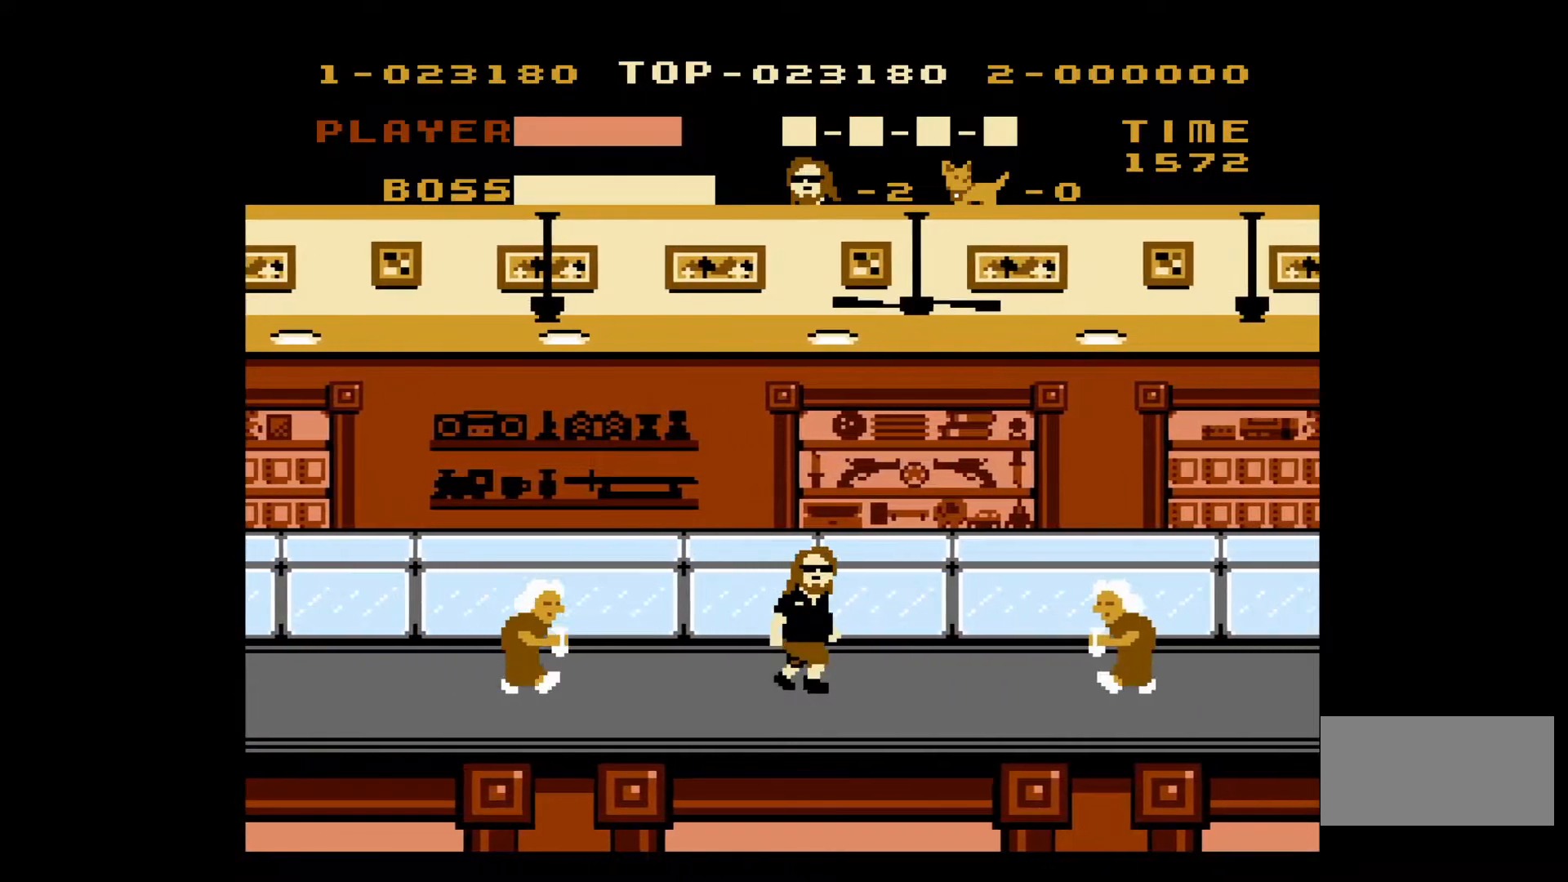
{"buttons": ["B", "DPAD_RIGHT"], "events": [[483, "B", "down"]]}
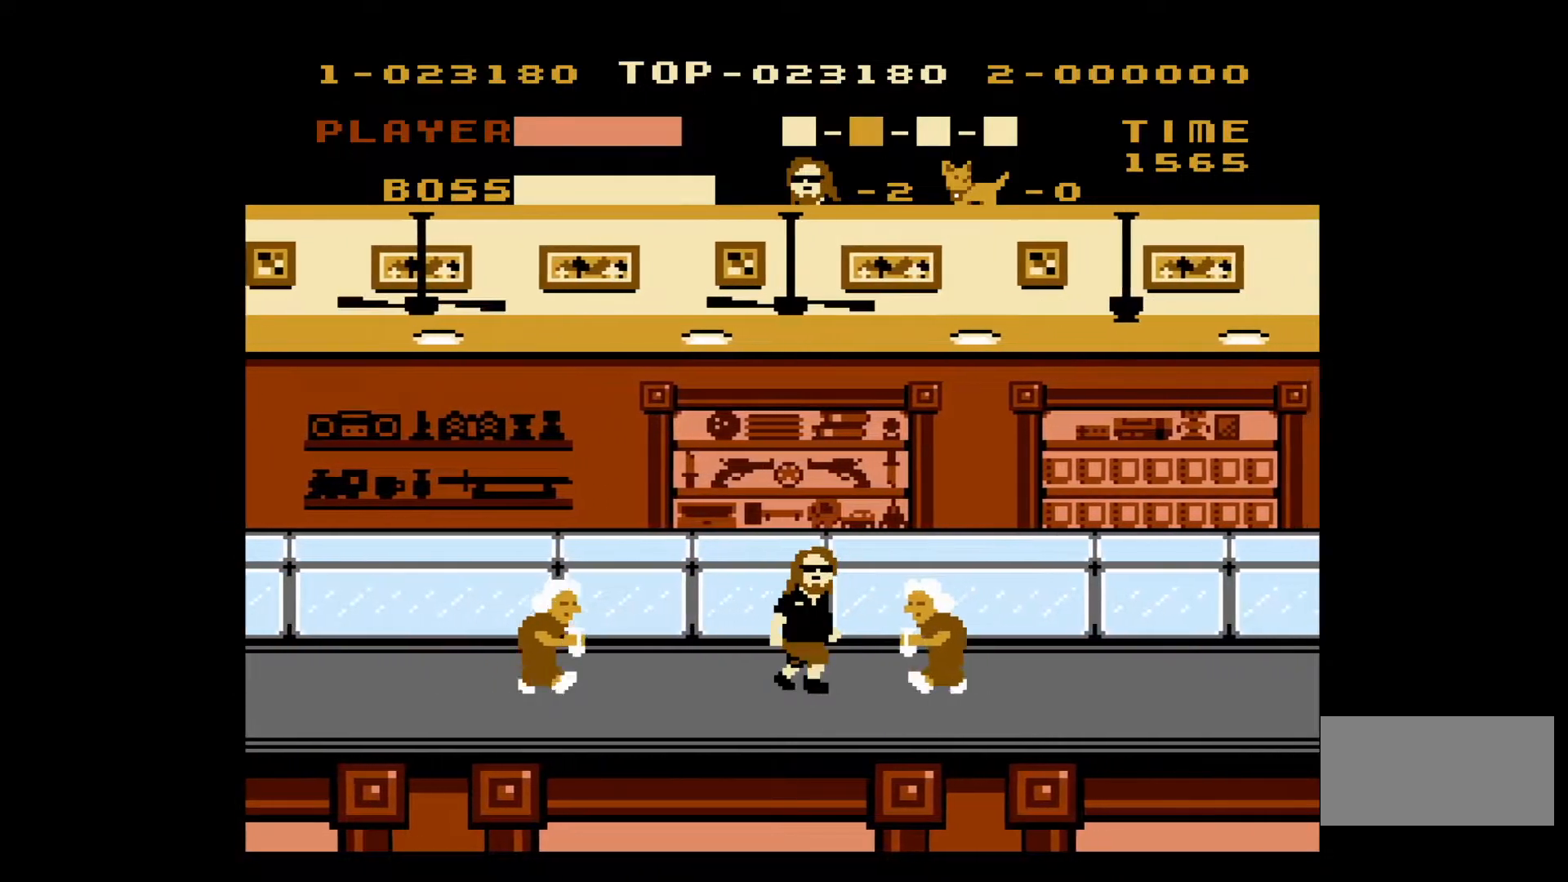
{"buttons": ["DPAD_RIGHT"], "events": [[150, "B", "up"]]}
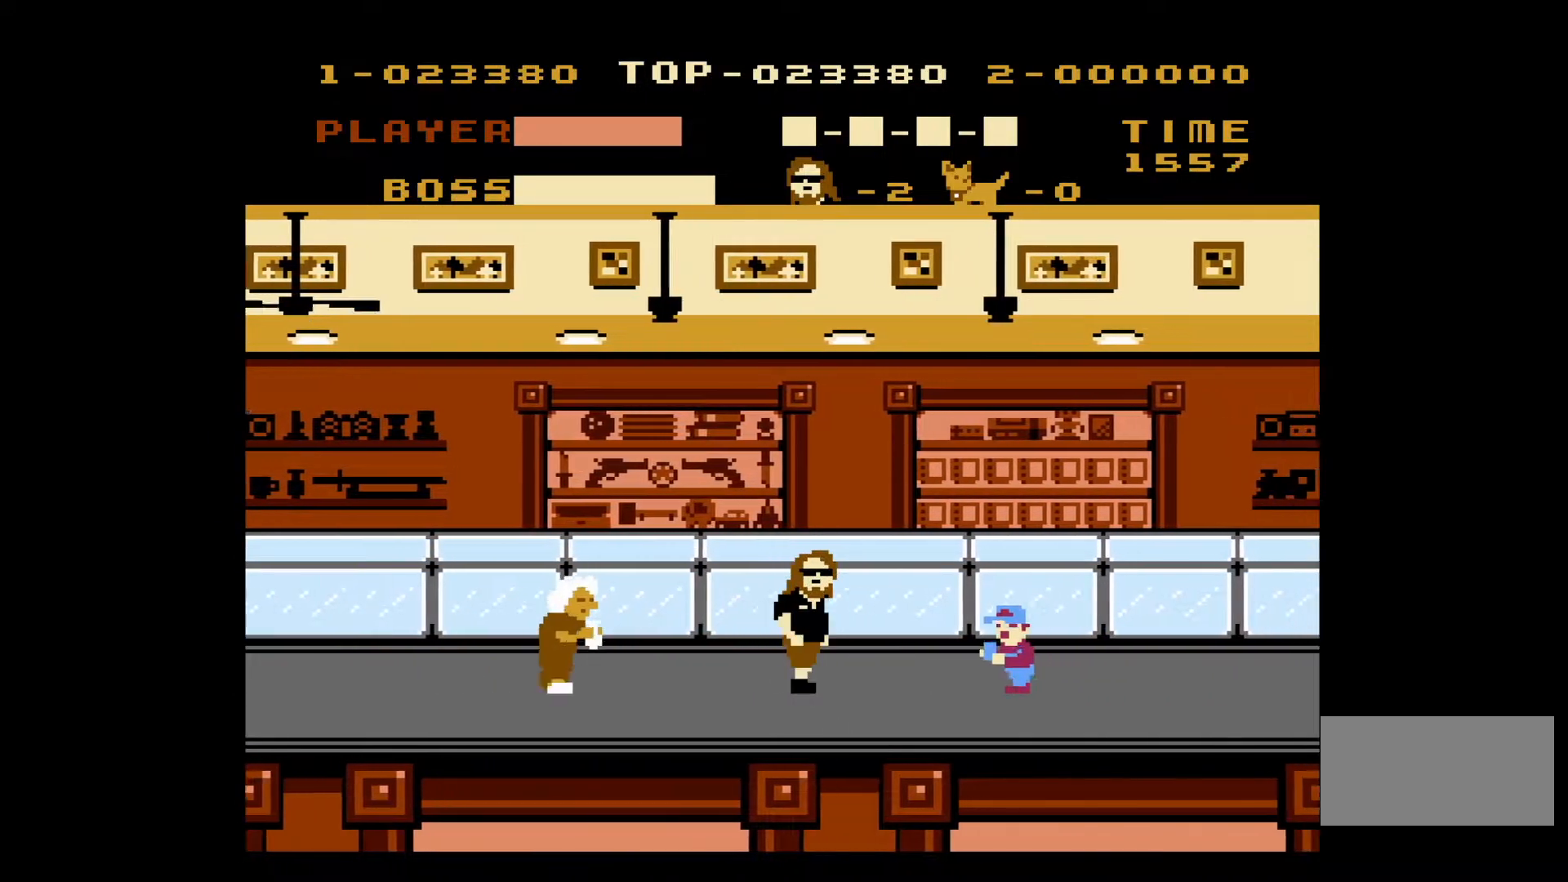
{"buttons": ["DPAD_RIGHT"], "events": [[50, "B", "down"], [150, "B", "up"]]}
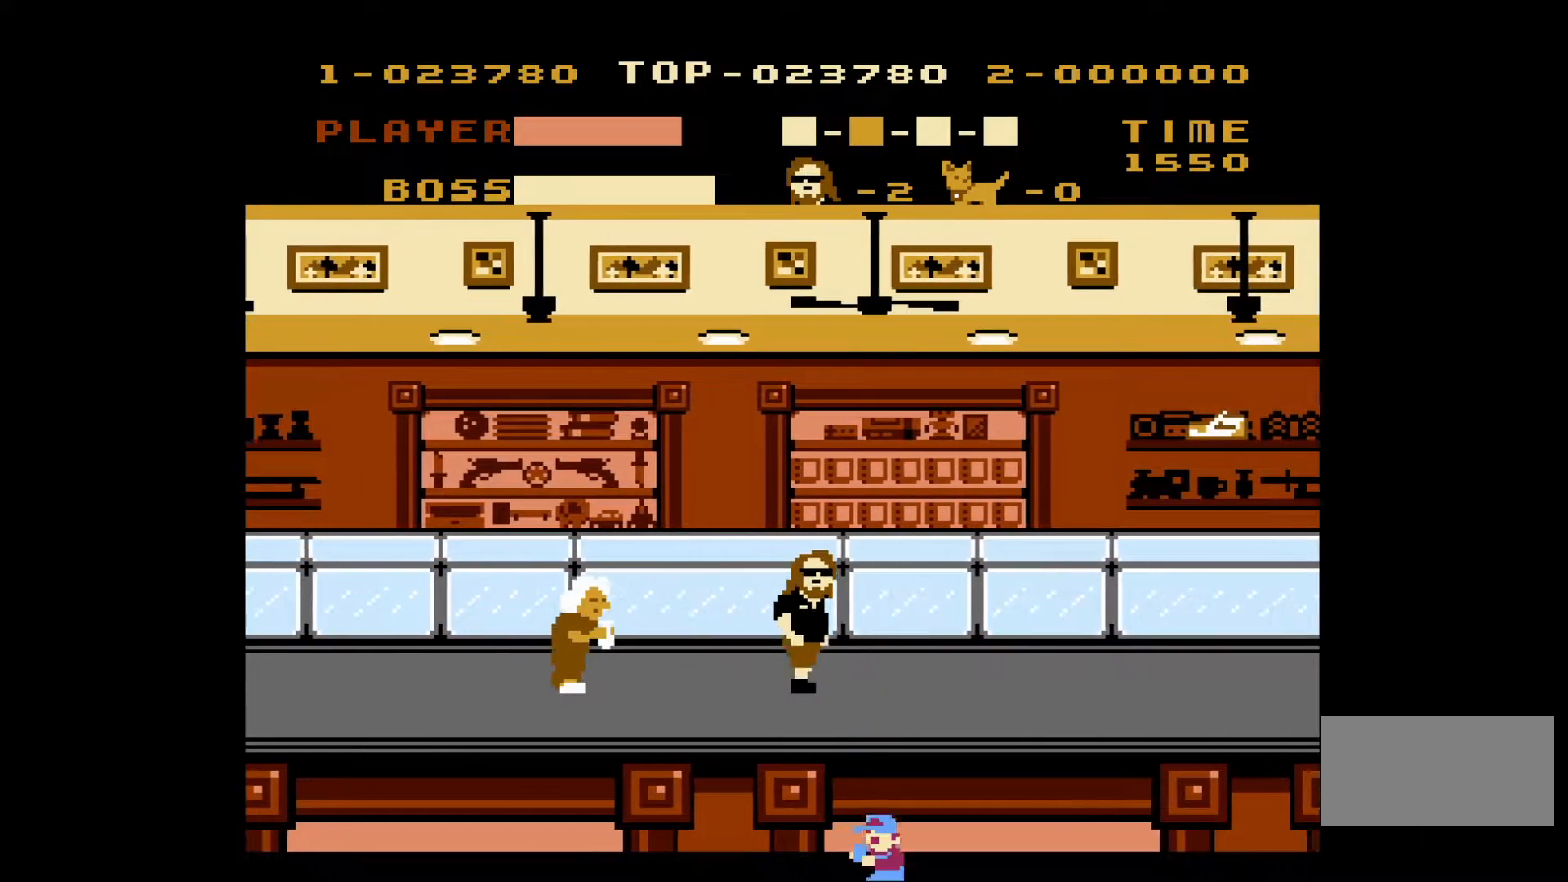
{"buttons": ["DPAD_RIGHT"], "events": []}
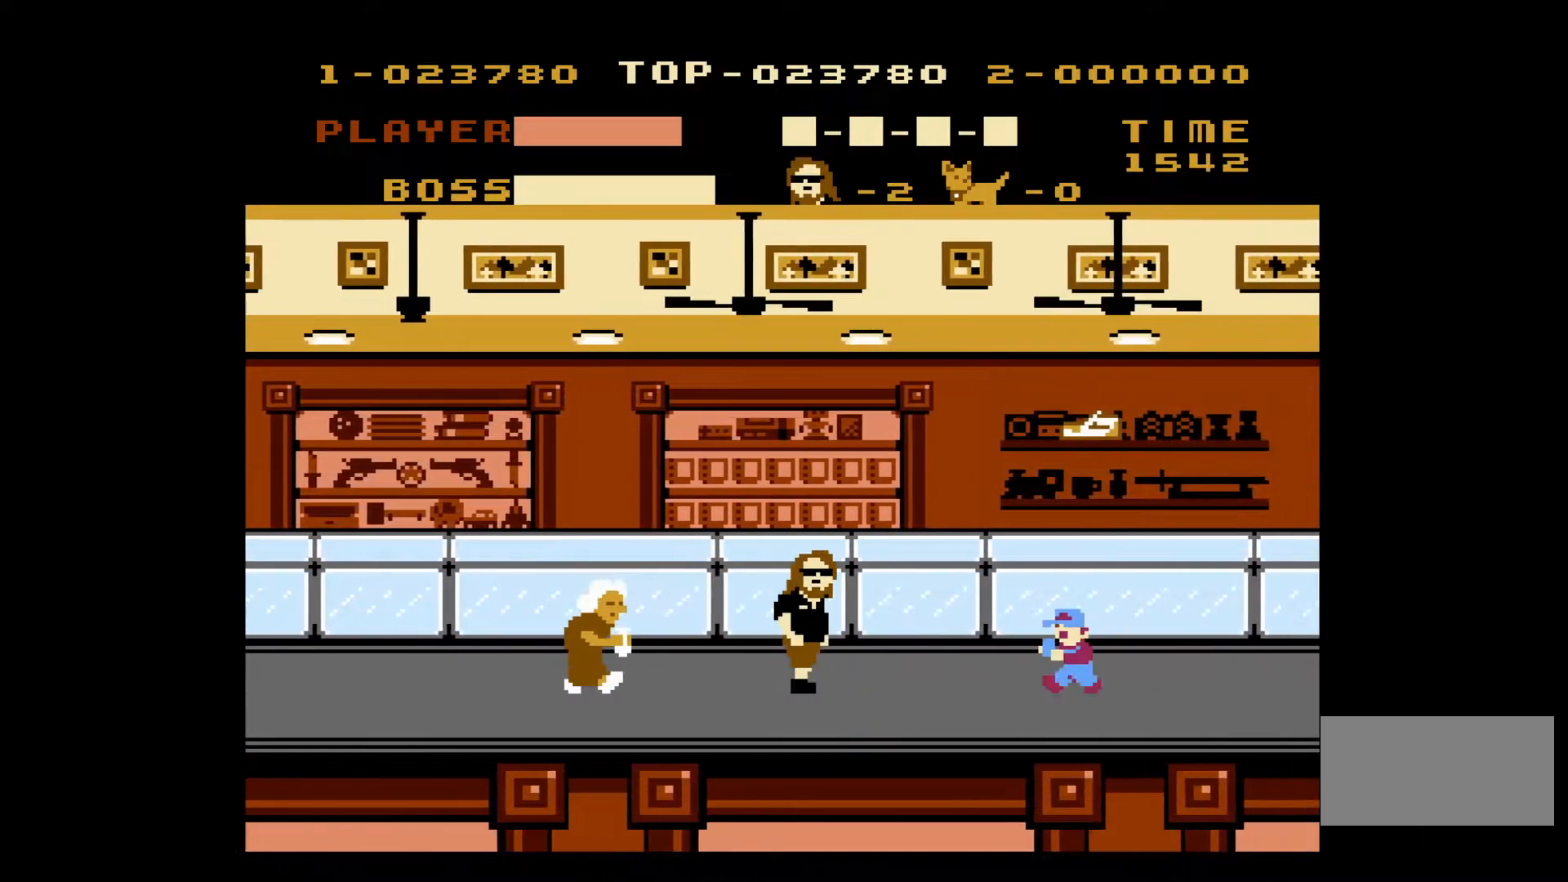
{"buttons": ["DPAD_LEFT"], "events": [[83, "B", "down"], [233, "B", "up"], [483, "DPAD_RIGHT", "up"], [500, "DPAD_LEFT", "down"]]}
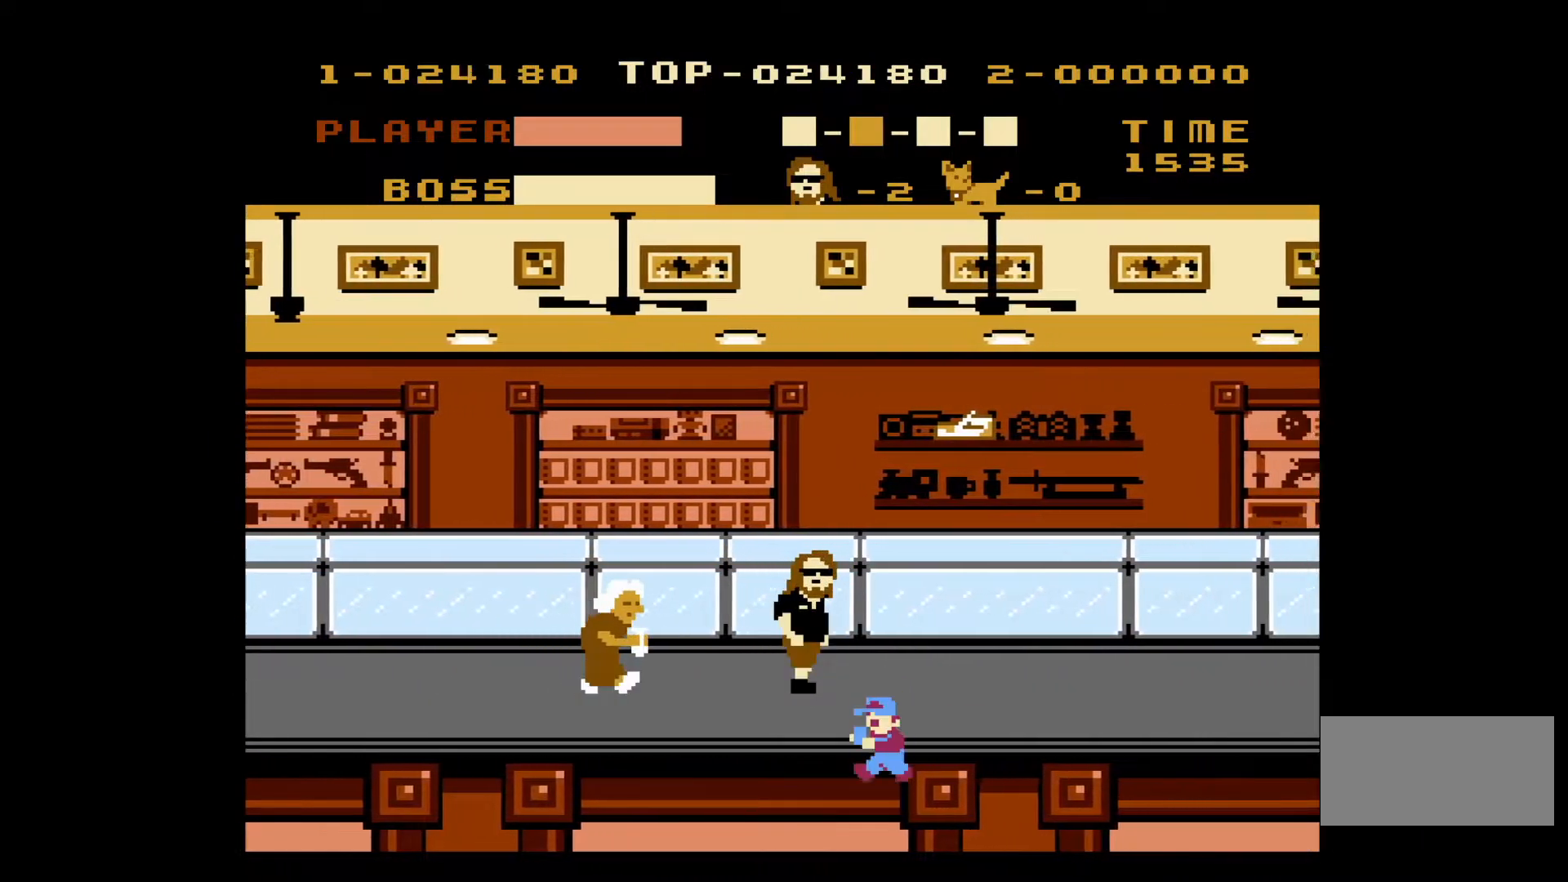
{"buttons": ["DPAD_RIGHT"], "events": [[100, "B", "down"], [183, "DPAD_LEFT", "up"], [267, "B", "up"], [283, "DPAD_RIGHT", "down"]]}
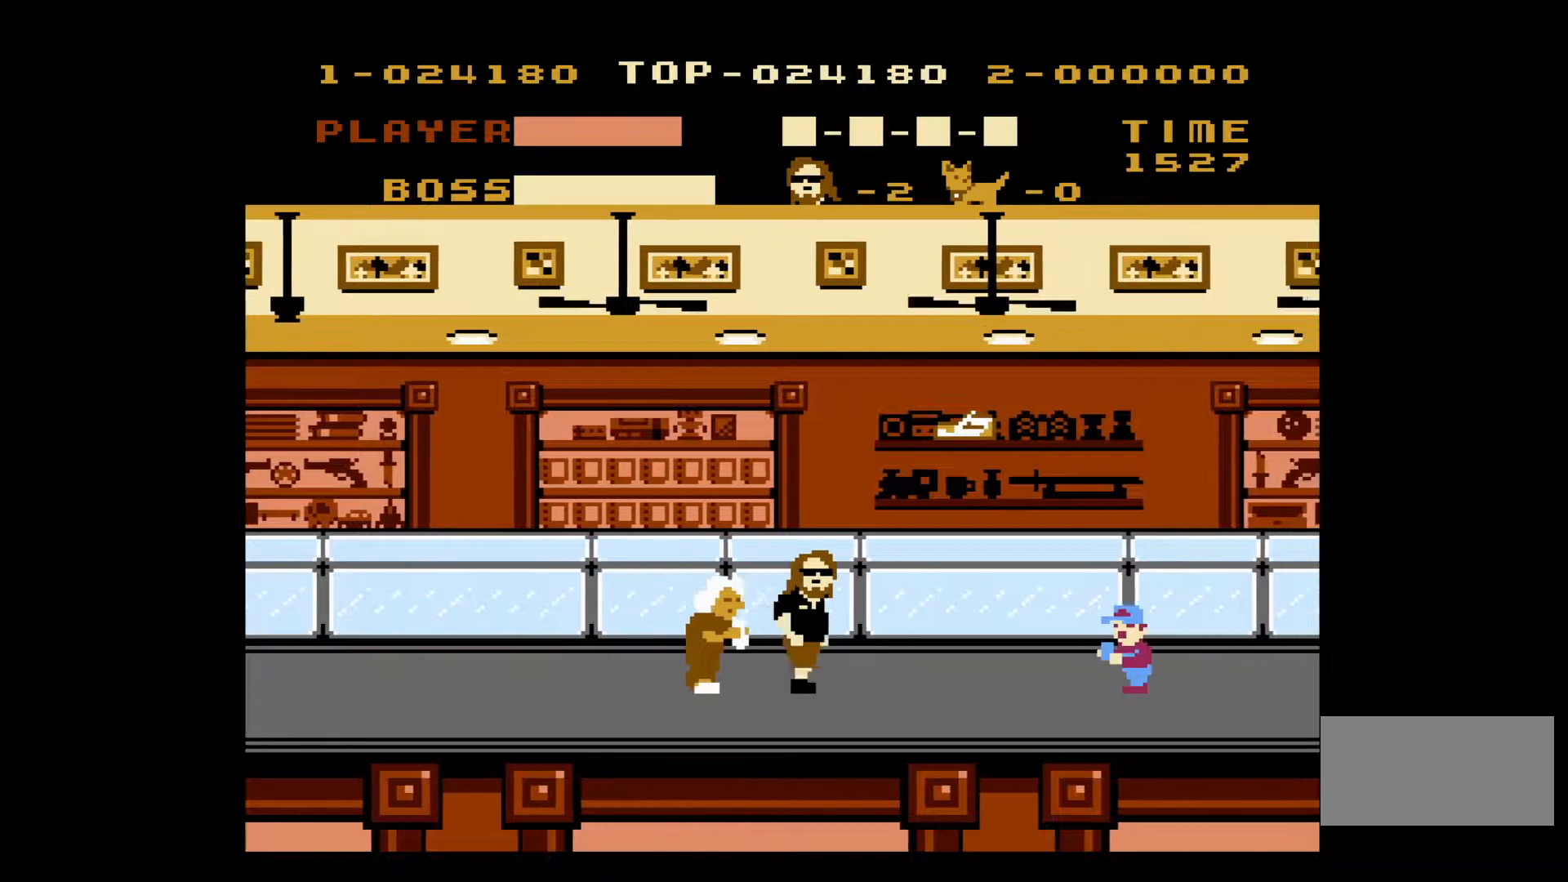
{"buttons": ["A", "DPAD_RIGHT"], "events": [[150, "B", "down"], [267, "B", "up"], [483, "A", "down"]]}
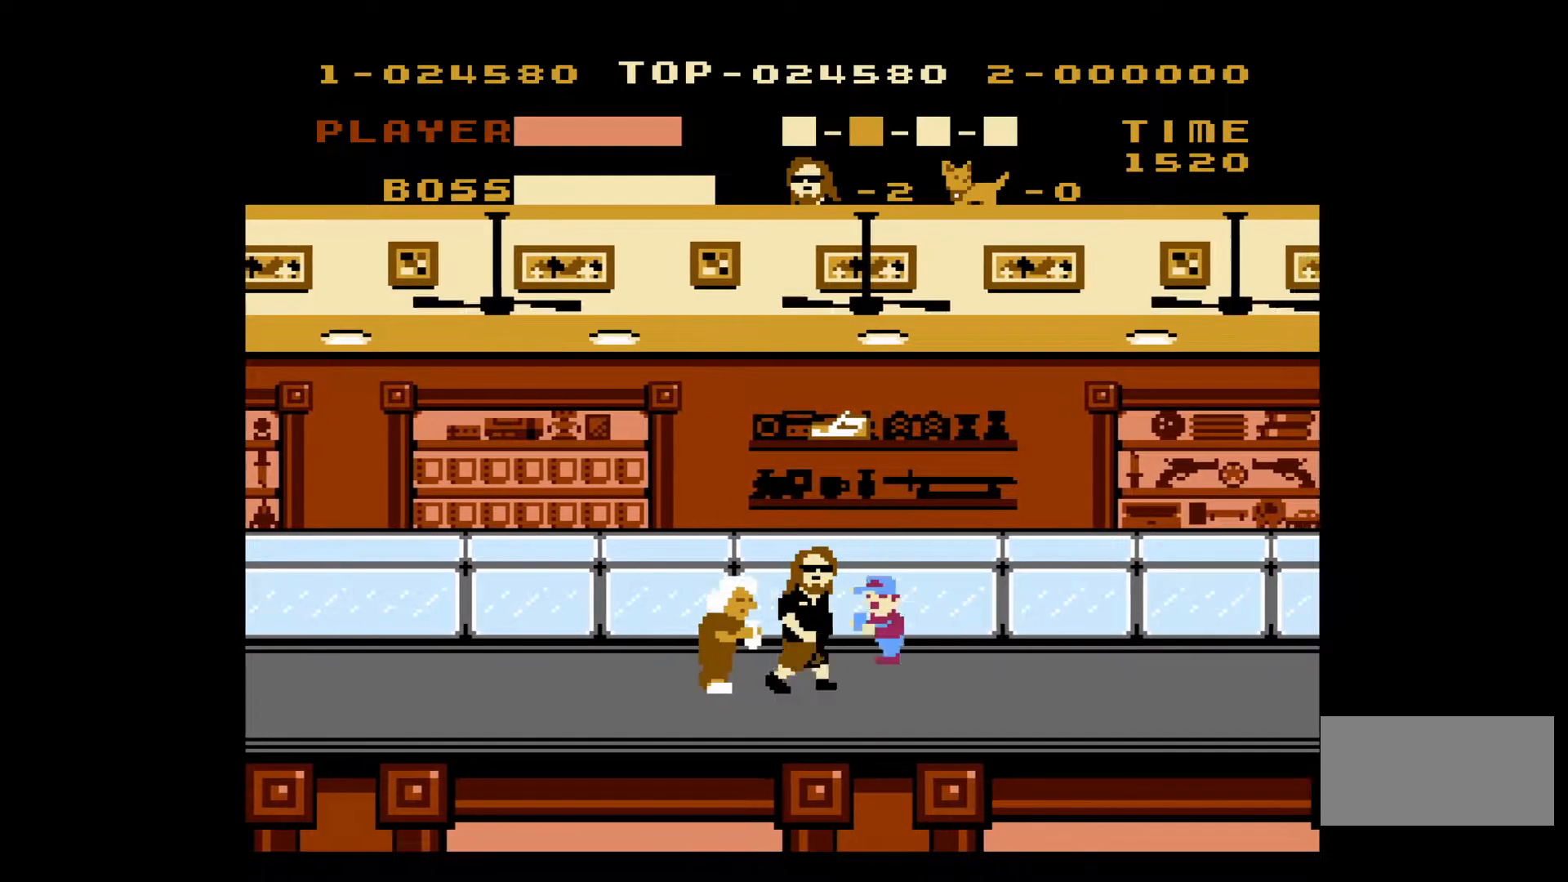
{"buttons": ["DPAD_LEFT"], "events": [[117, "DPAD_DOWN", "down"], [117, "DPAD_RIGHT", "up"], [133, "DPAD_DOWN", "up"], [133, "DPAD_LEFT", "down"], [367, "A", "up"]]}
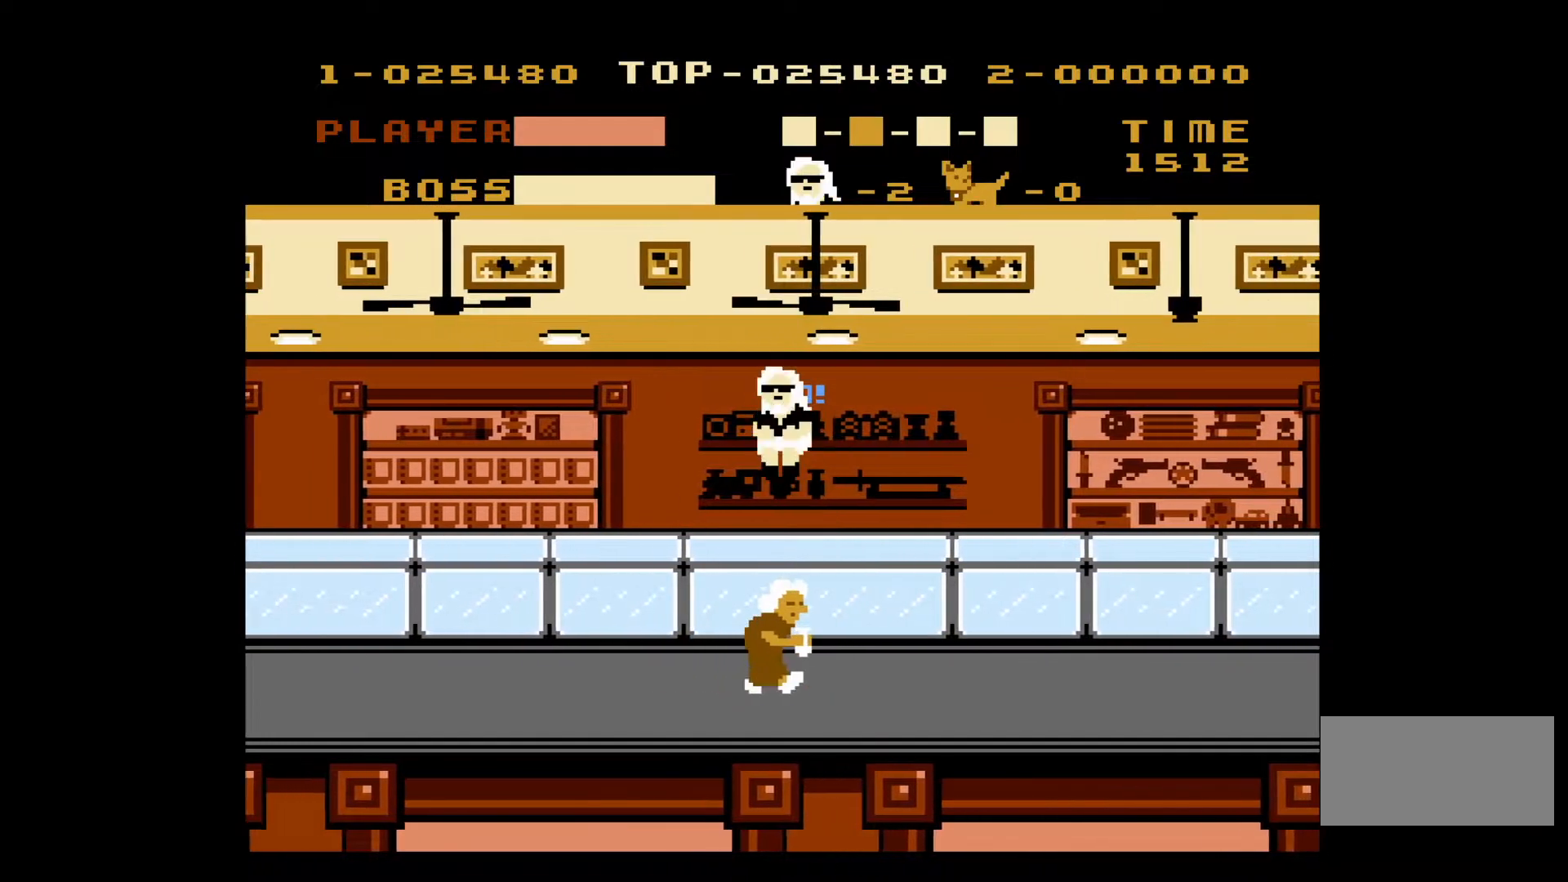
{"buttons": ["DPAD_LEFT"], "events": [[83, "DPAD_DOWN", "down"], [83, "DPAD_LEFT", "up"], [100, "B", "down"], [100, "DPAD_DOWN", "up"], [100, "DPAD_RIGHT", "down"], [200, "DPAD_RIGHT", "up"], [250, "B", "up"], [300, "B", "down"], [350, "DPAD_RIGHT", "down"], [400, "B", "up"], [500, "DPAD_LEFT", "down"], [500, "DPAD_RIGHT", "up"]]}
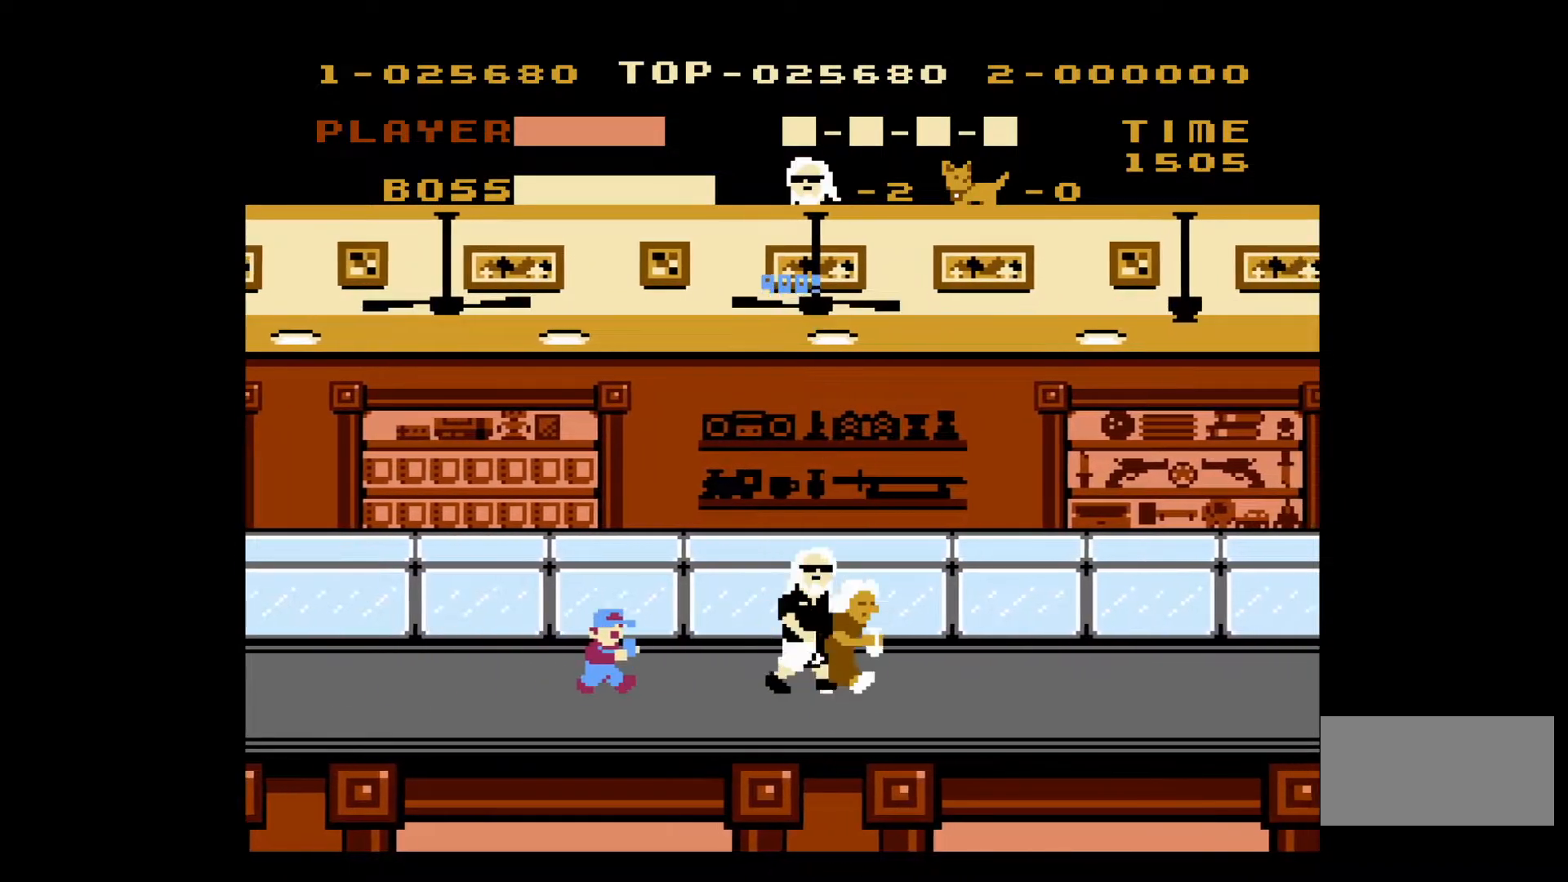
{"buttons": ["DPAD_RIGHT"], "events": [[67, "B", "down"], [150, "DPAD_LEFT", "up"], [200, "B", "up"], [200, "DPAD_RIGHT", "down"]]}
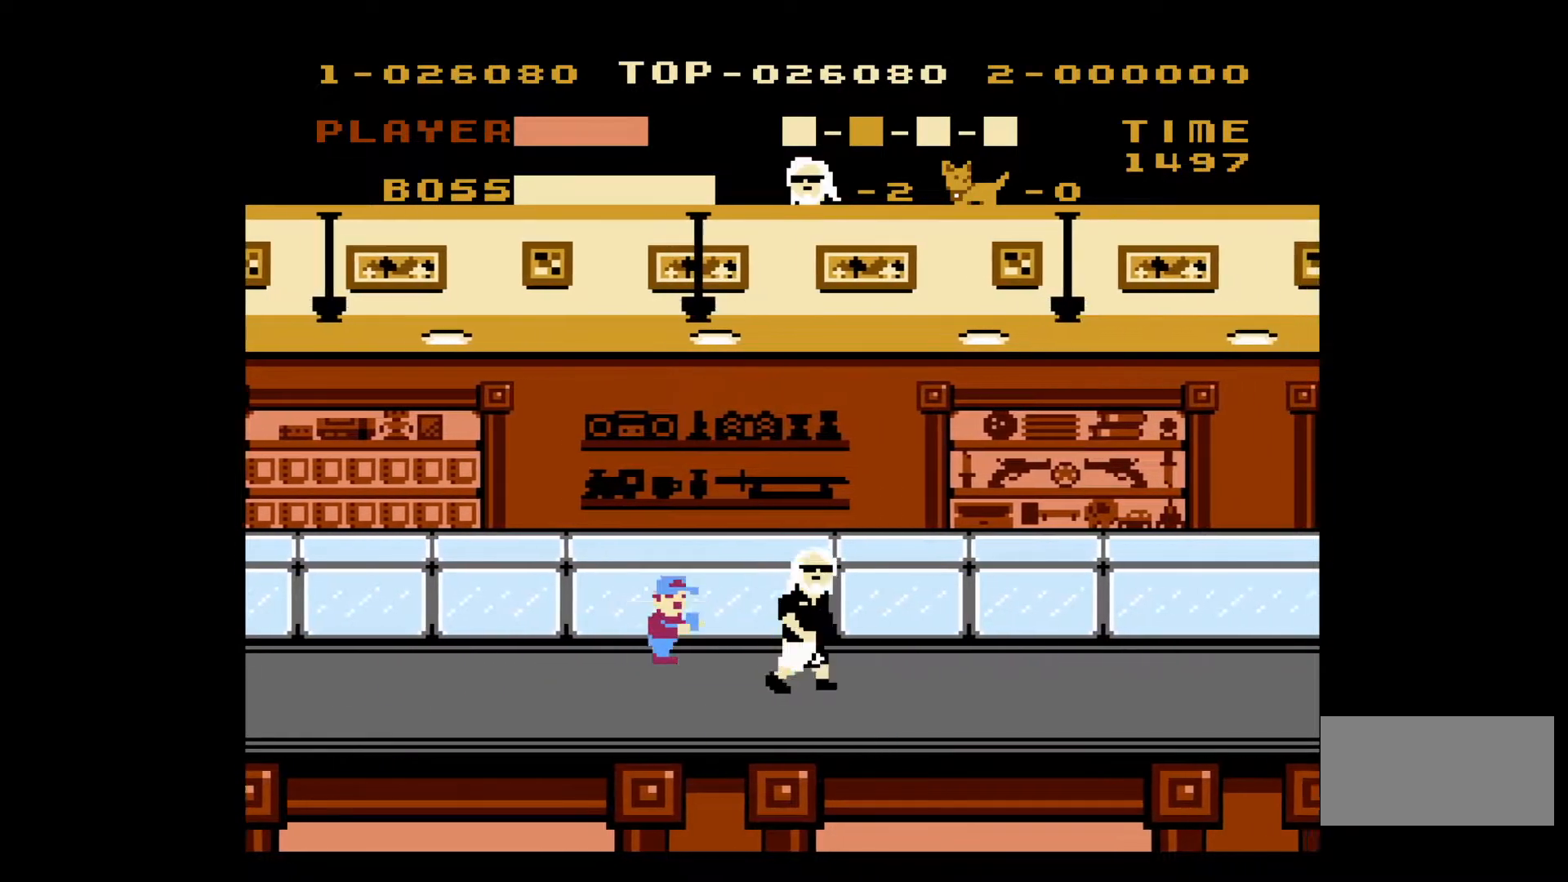
{"buttons": ["DPAD_RIGHT"], "events": []}
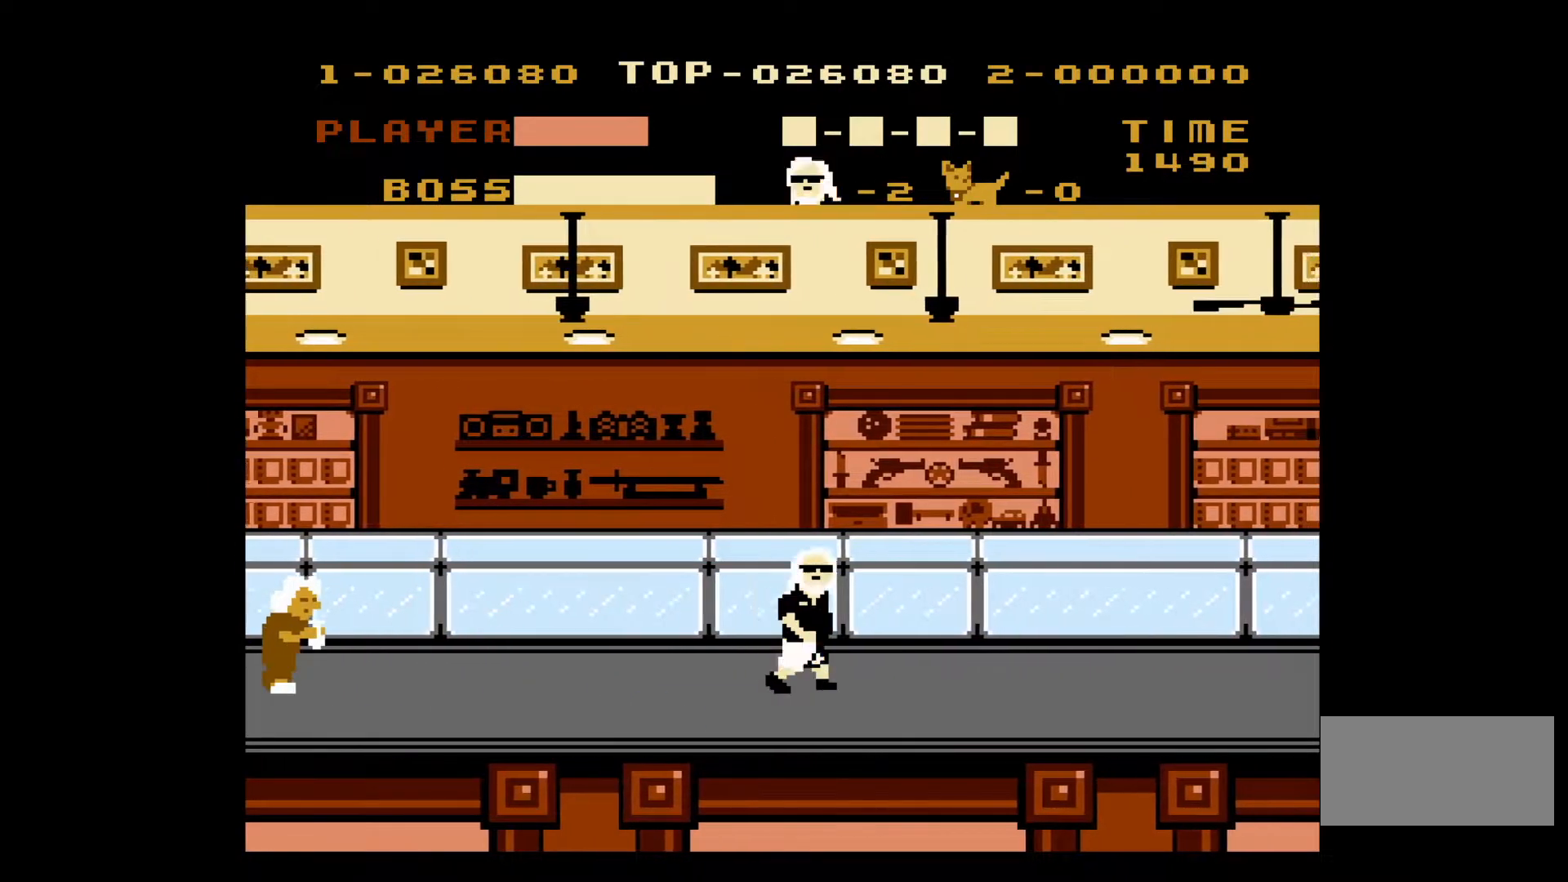
{"buttons": ["DPAD_RIGHT"], "events": []}
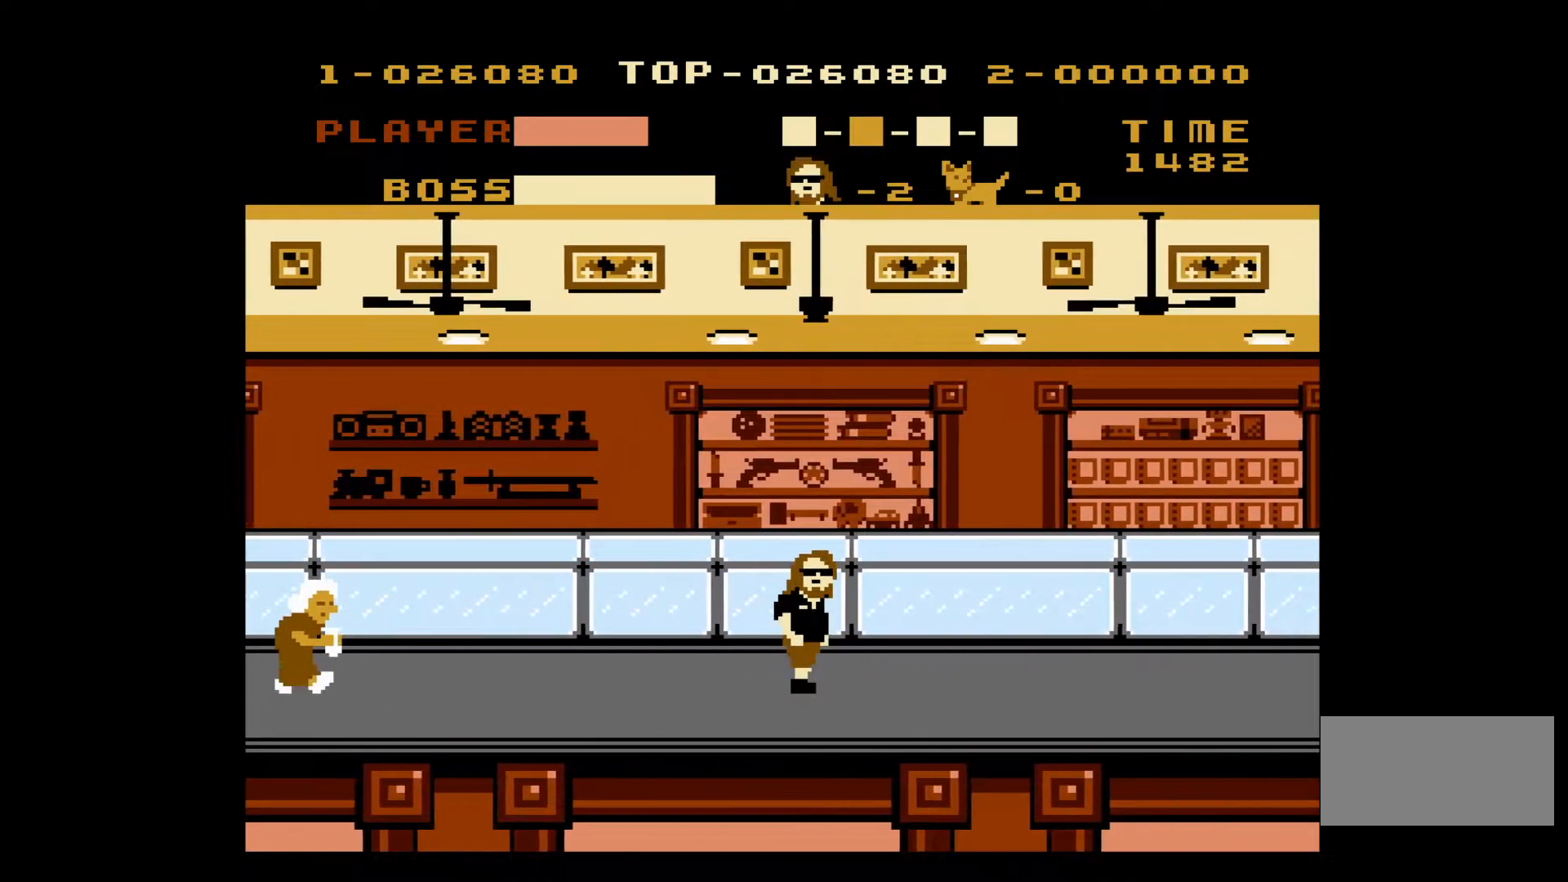
{"buttons": ["DPAD_RIGHT"], "events": []}
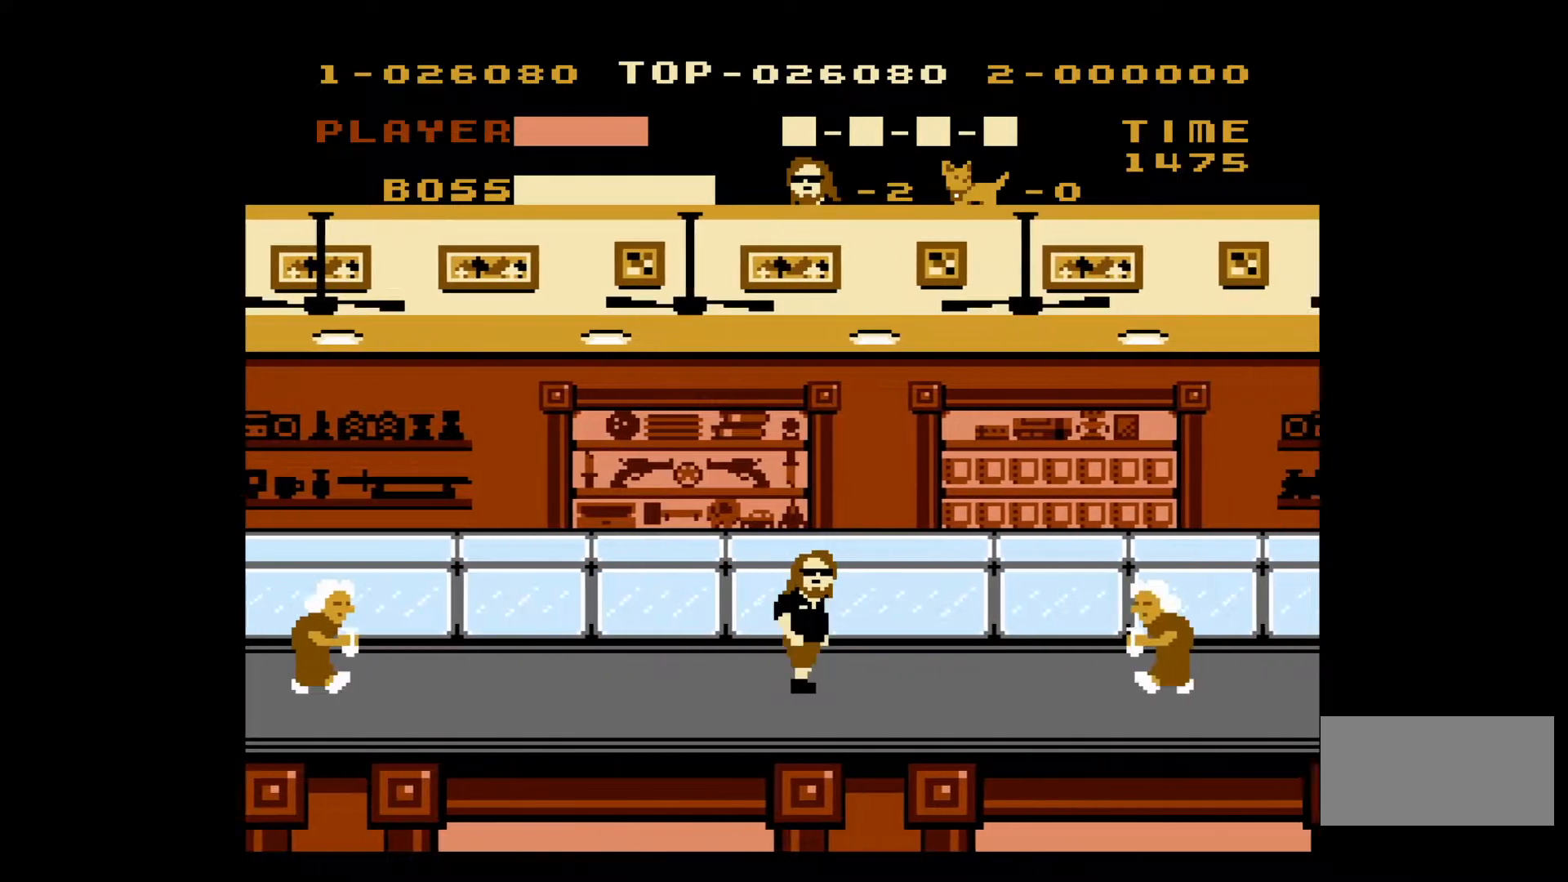
{"buttons": ["DPAD_RIGHT"], "events": []}
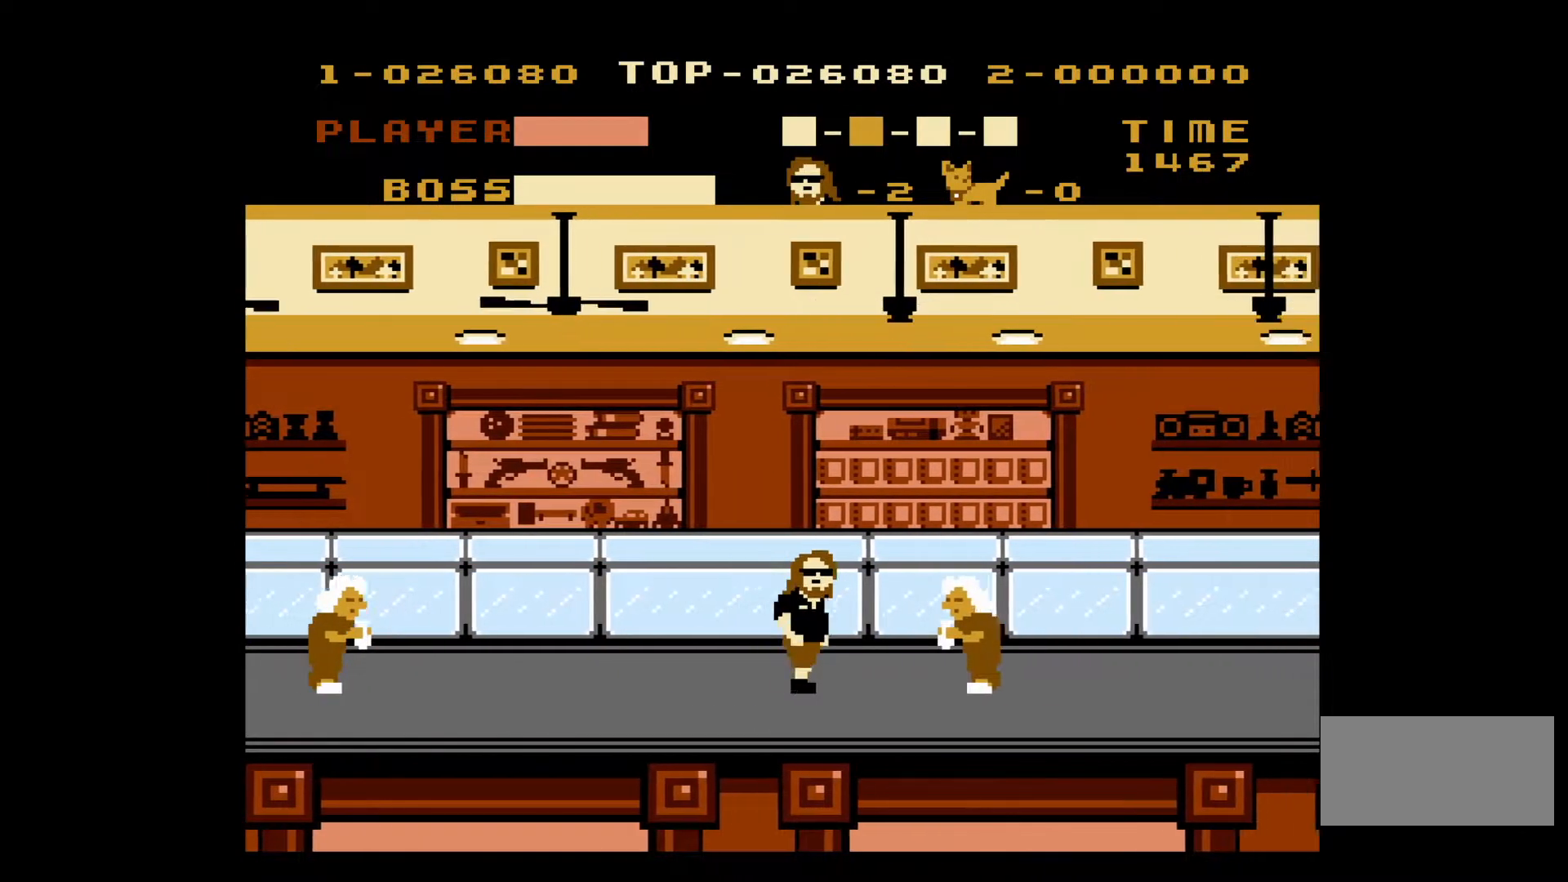
{"buttons": ["DPAD_RIGHT"], "events": [[67, "B", "down"], [233, "B", "up"]]}
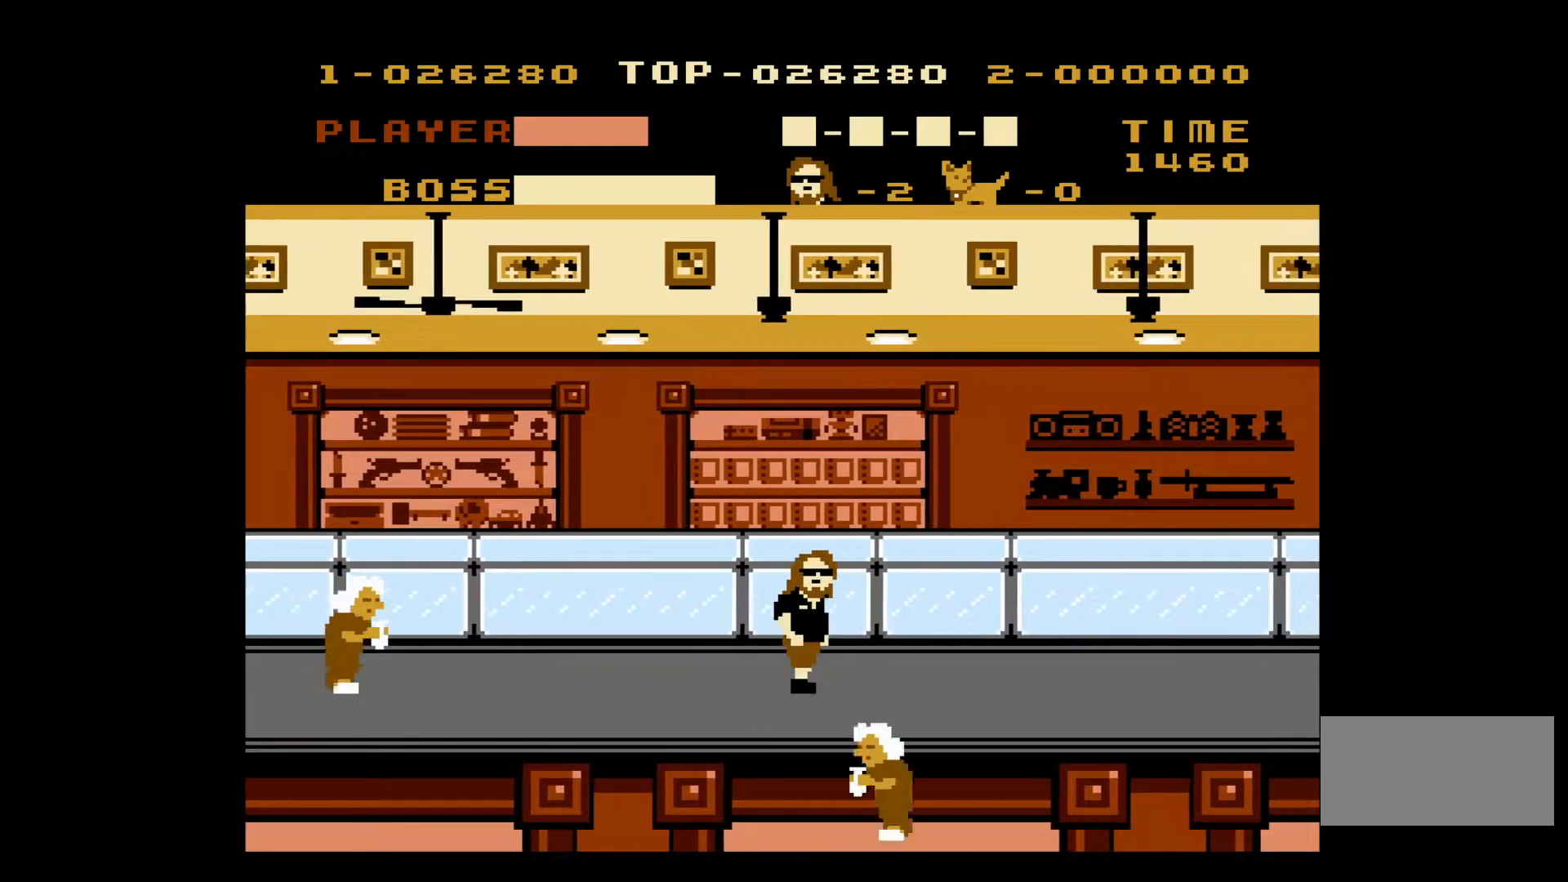
{"buttons": ["DPAD_RIGHT"], "events": []}
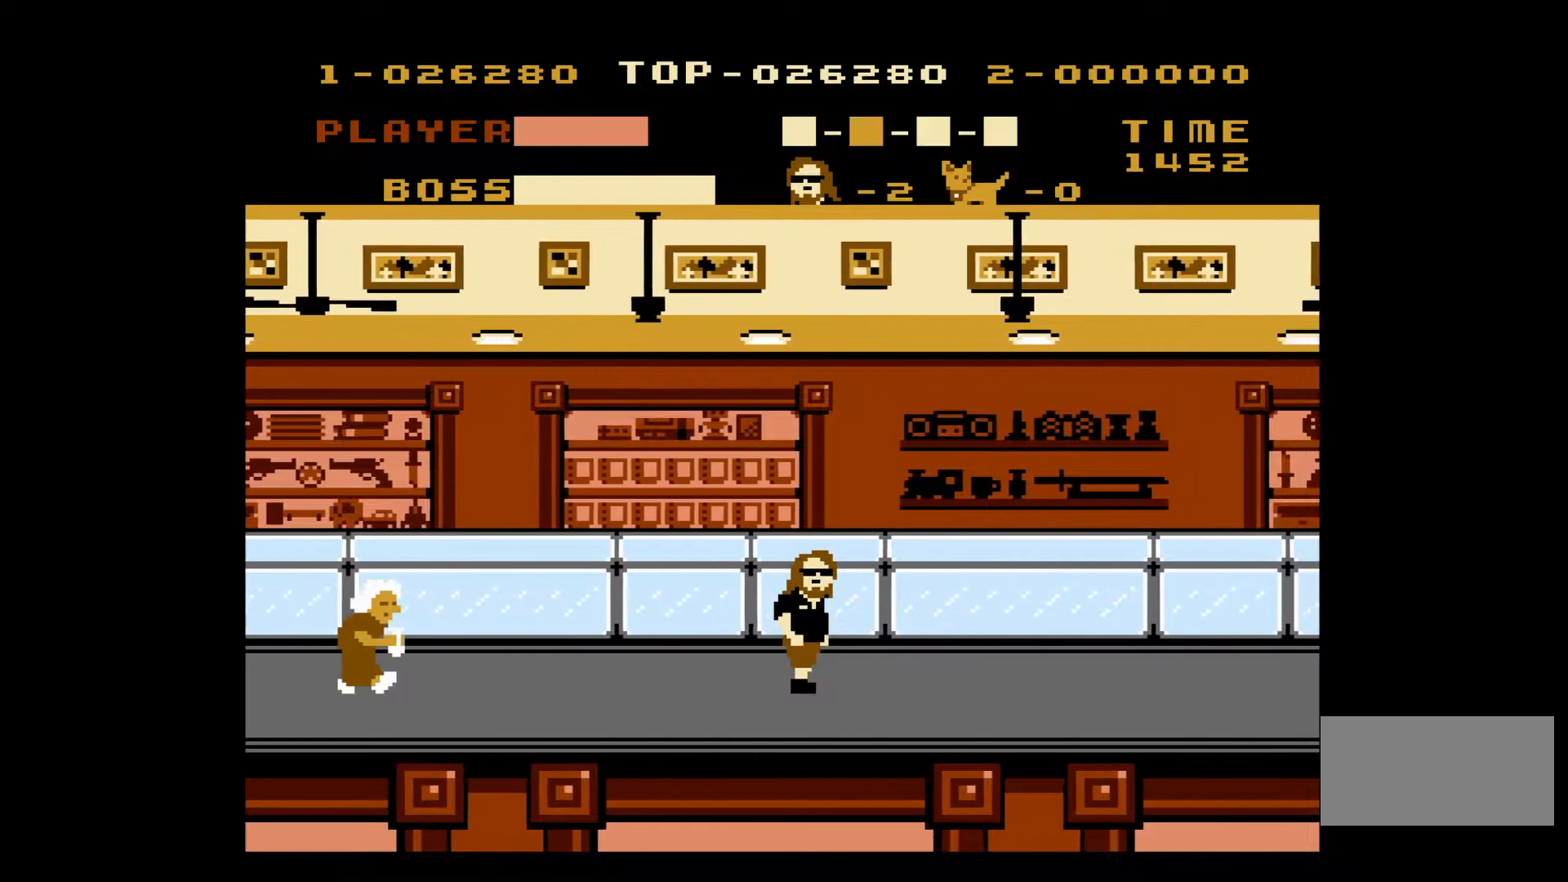
{"buttons": ["DPAD_RIGHT"], "events": []}